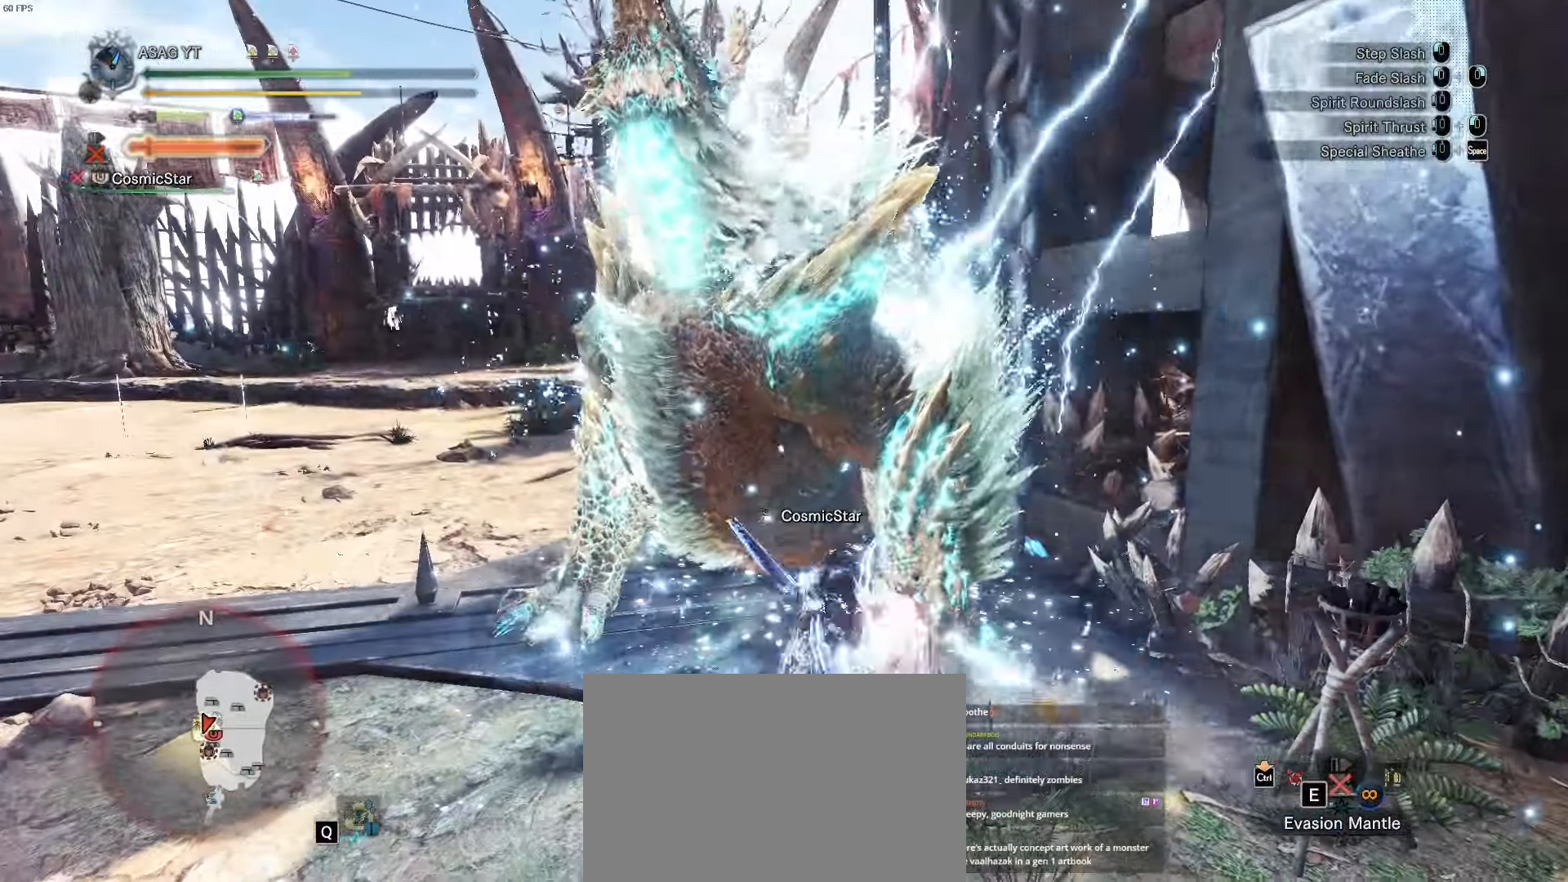
Gameplay with keyboard and mouse; each line is a JSON object with the keys held at the frame after it. "events" lists presses ("down") and releases ("up") of "1", "2", "3", "4", "5", "a", "alt", "c", "caps_lock", "ctrl", "d", "e", "f", "g", "q", "r", "s", "shift", "space", "t", "tab", "v", "w", "x" and "z" between this image and that frame as [ms after this image, input, new state], when the widget could be followed in between. No other keys are recorded. Mouse buttons are not recorded. Not read: mouse_move.
{"keys": [], "events": [[451, "w", "up"]]}
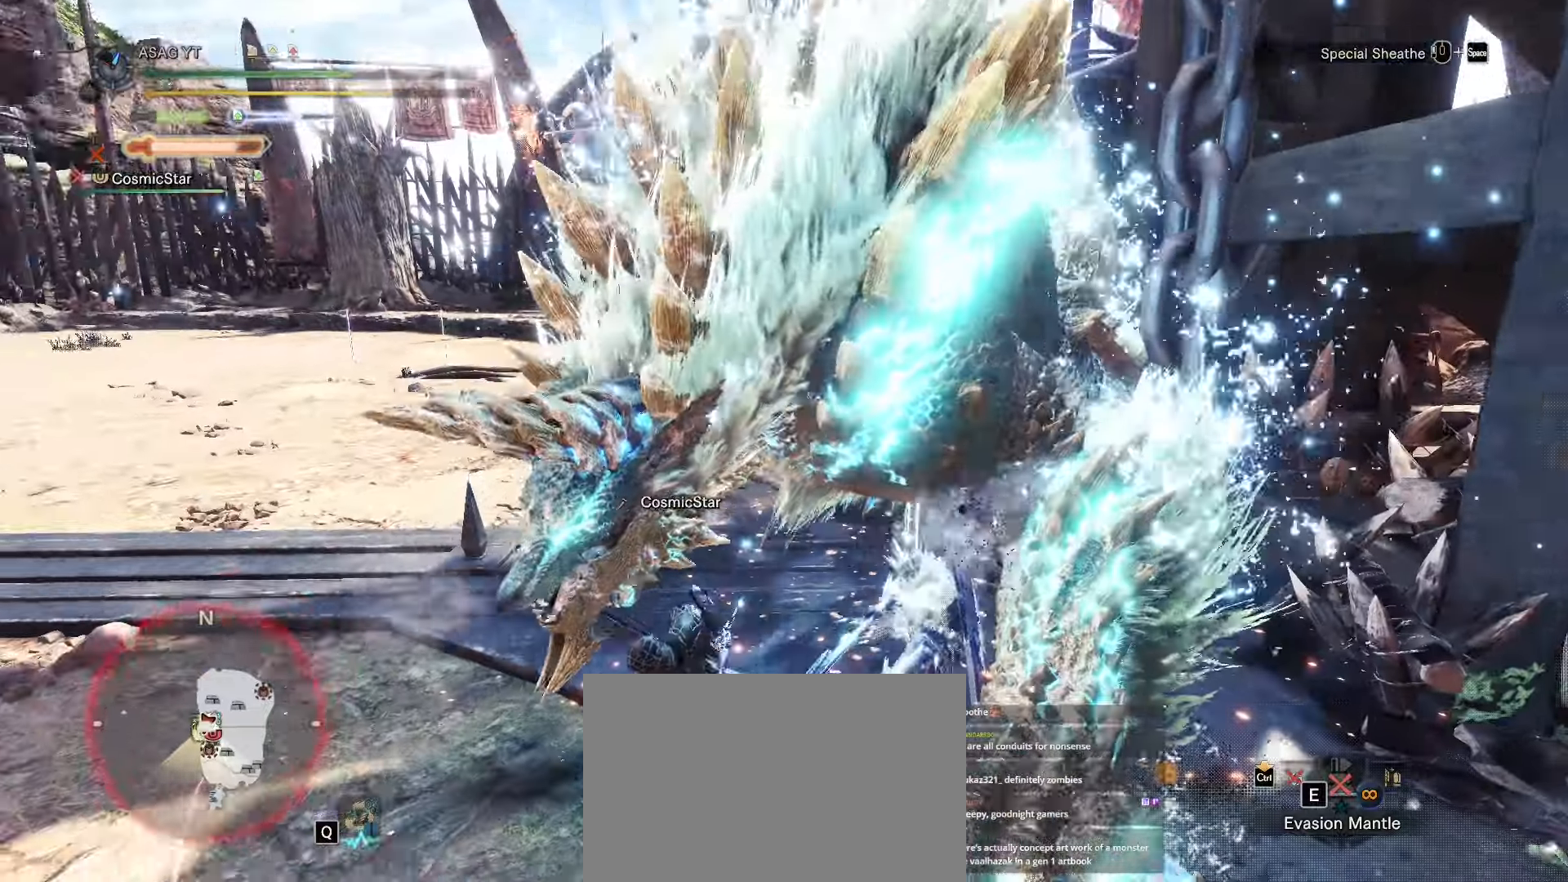
{"keys": ["a", "space"], "events": [[133, "a", "down"], [283, "space", "down"], [333, "space", "up"], [433, "space", "down"]]}
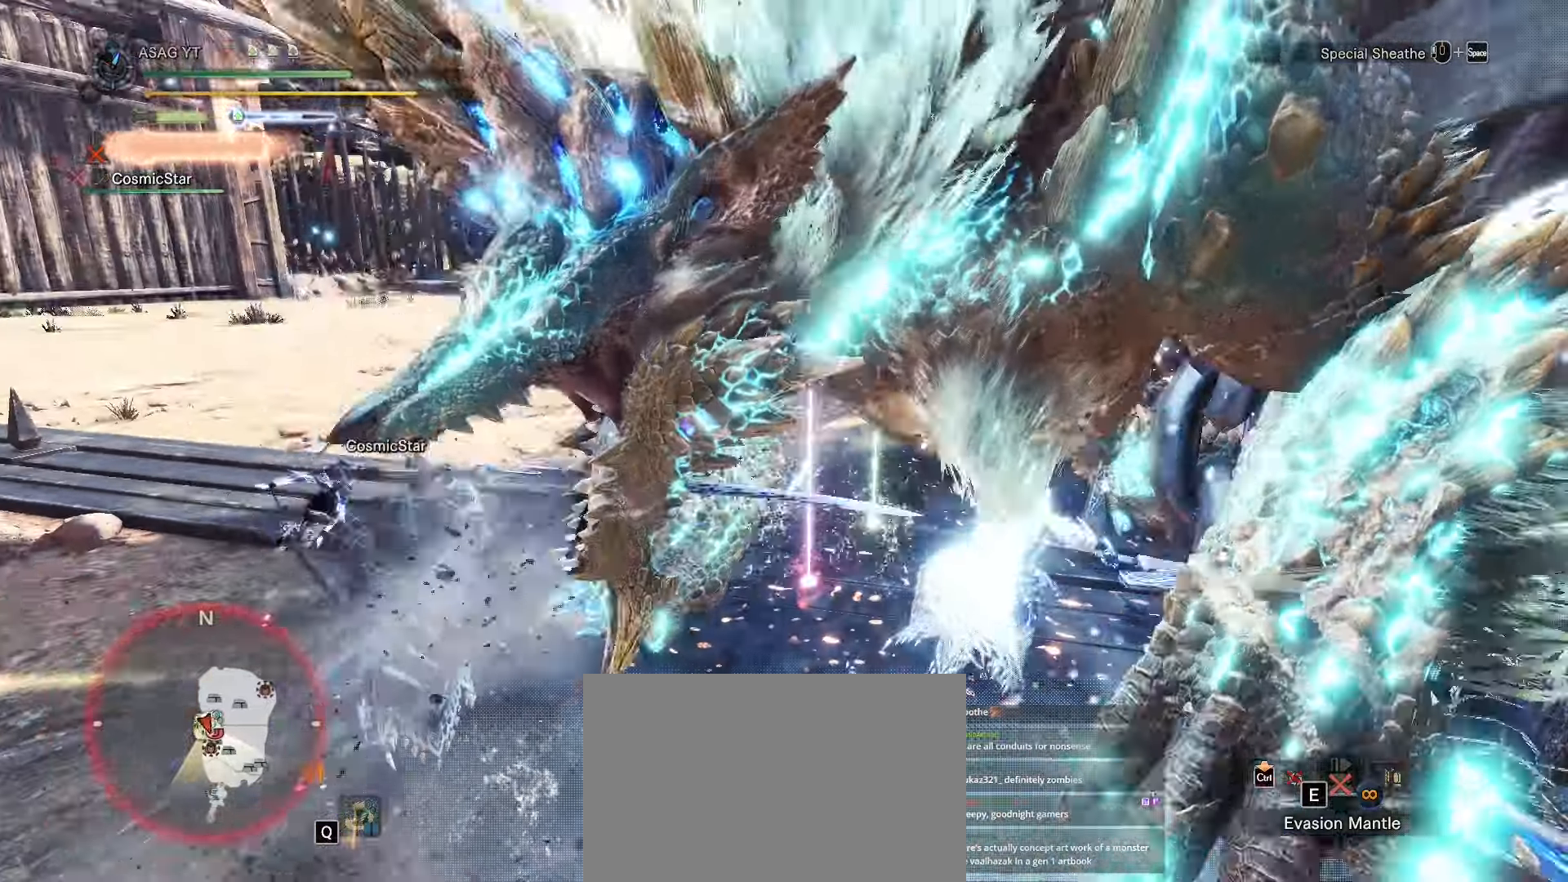
{"keys": [], "events": [[17, "space", "up"], [217, "w", "down"], [350, "a", "up"], [501, "w", "up"]]}
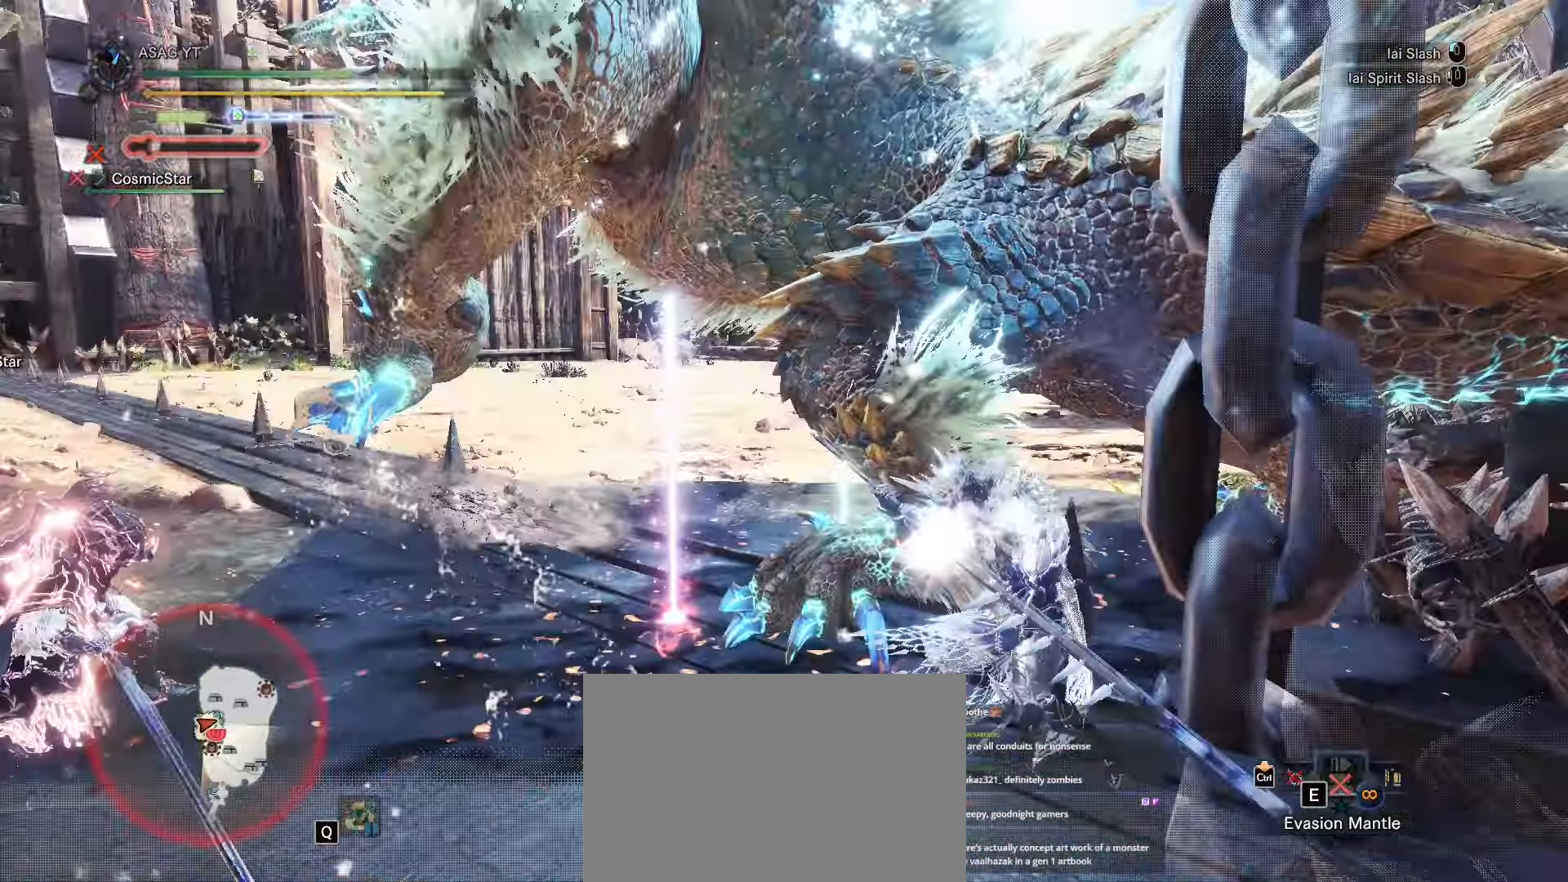
{"keys": [], "events": []}
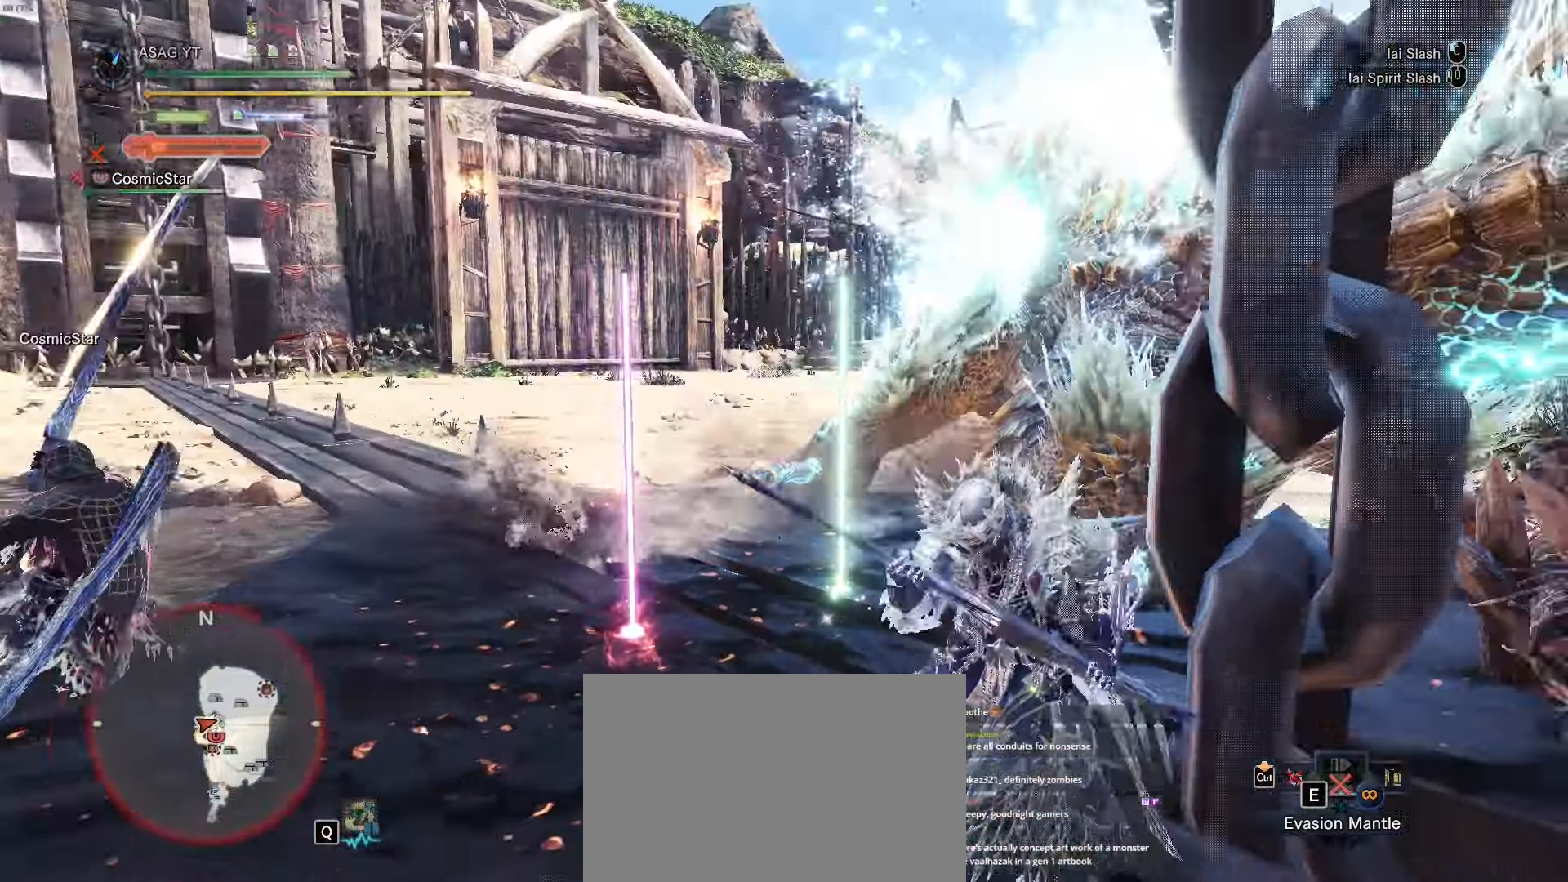
{"keys": ["d", "w"], "events": [[17, "w", "down"], [300, "d", "down"]]}
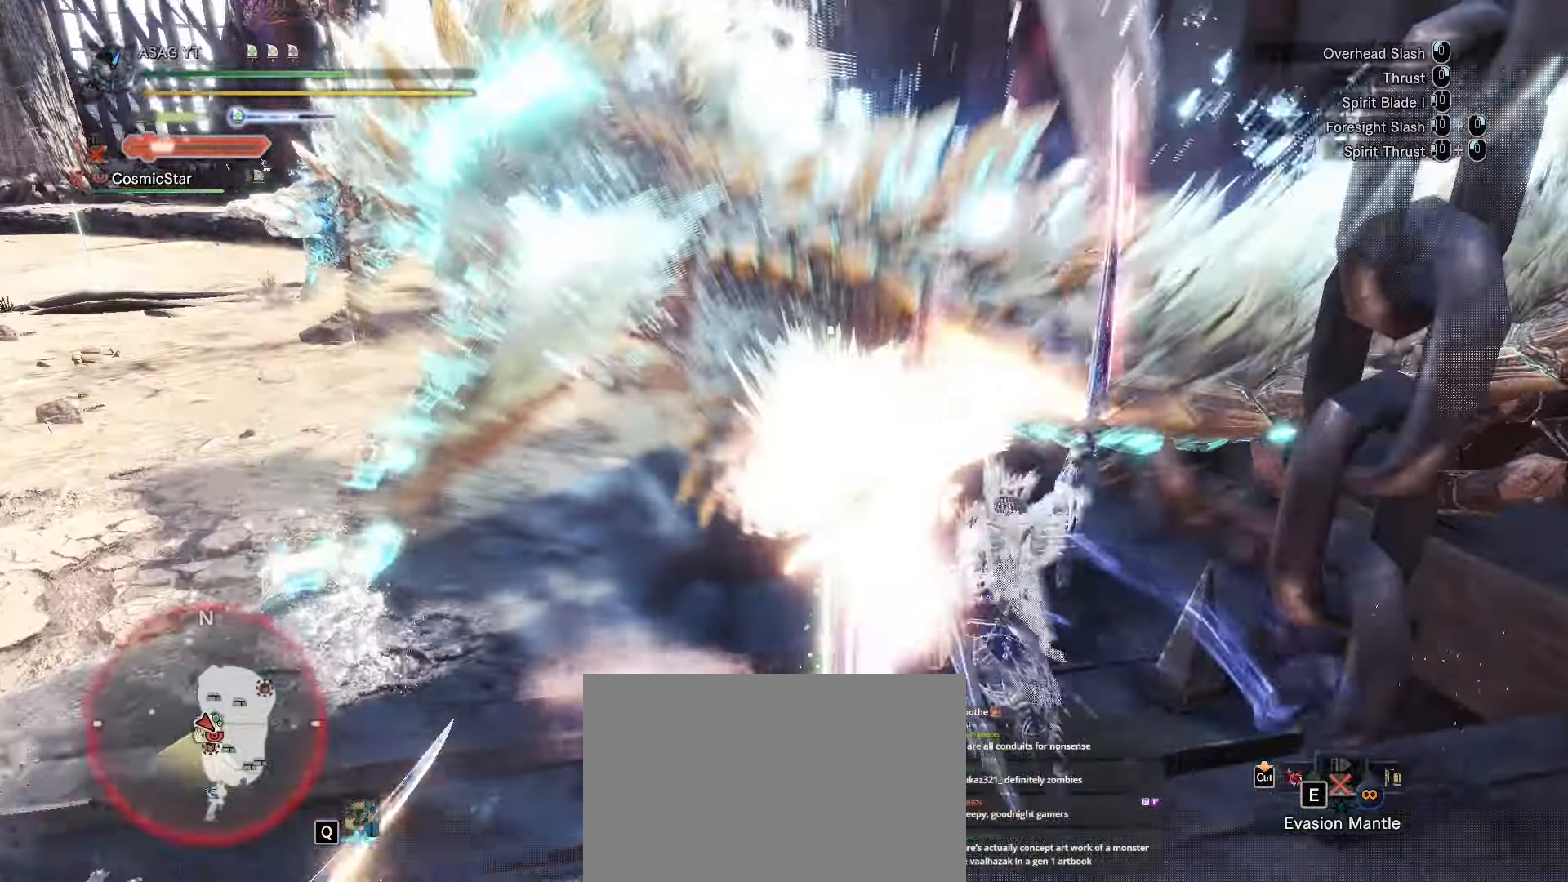
{"keys": ["d", "w"], "events": []}
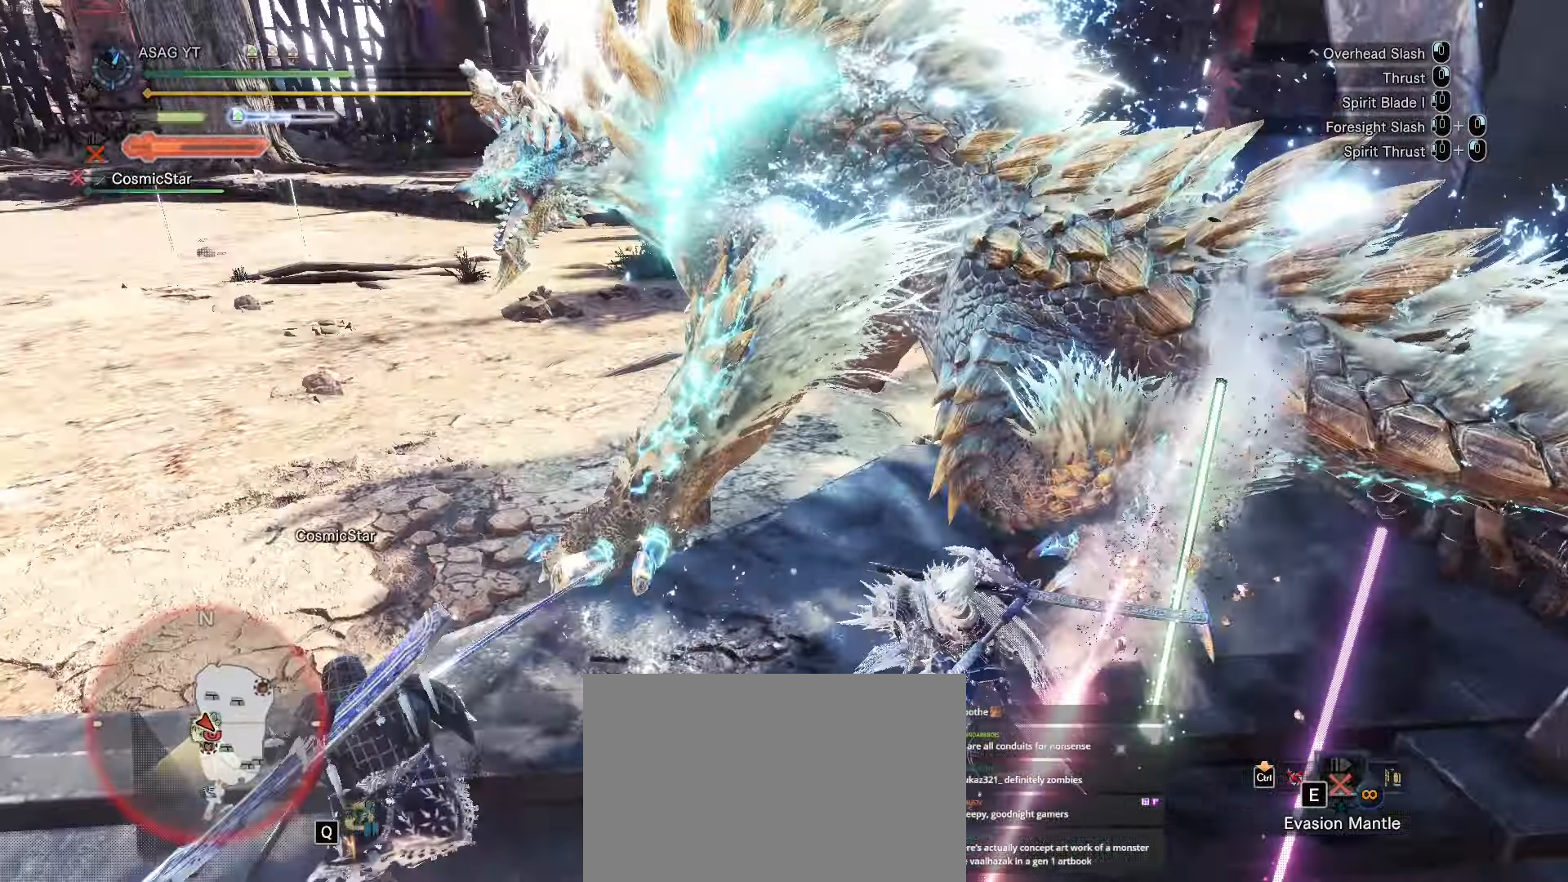
{"keys": ["d", "w"], "events": []}
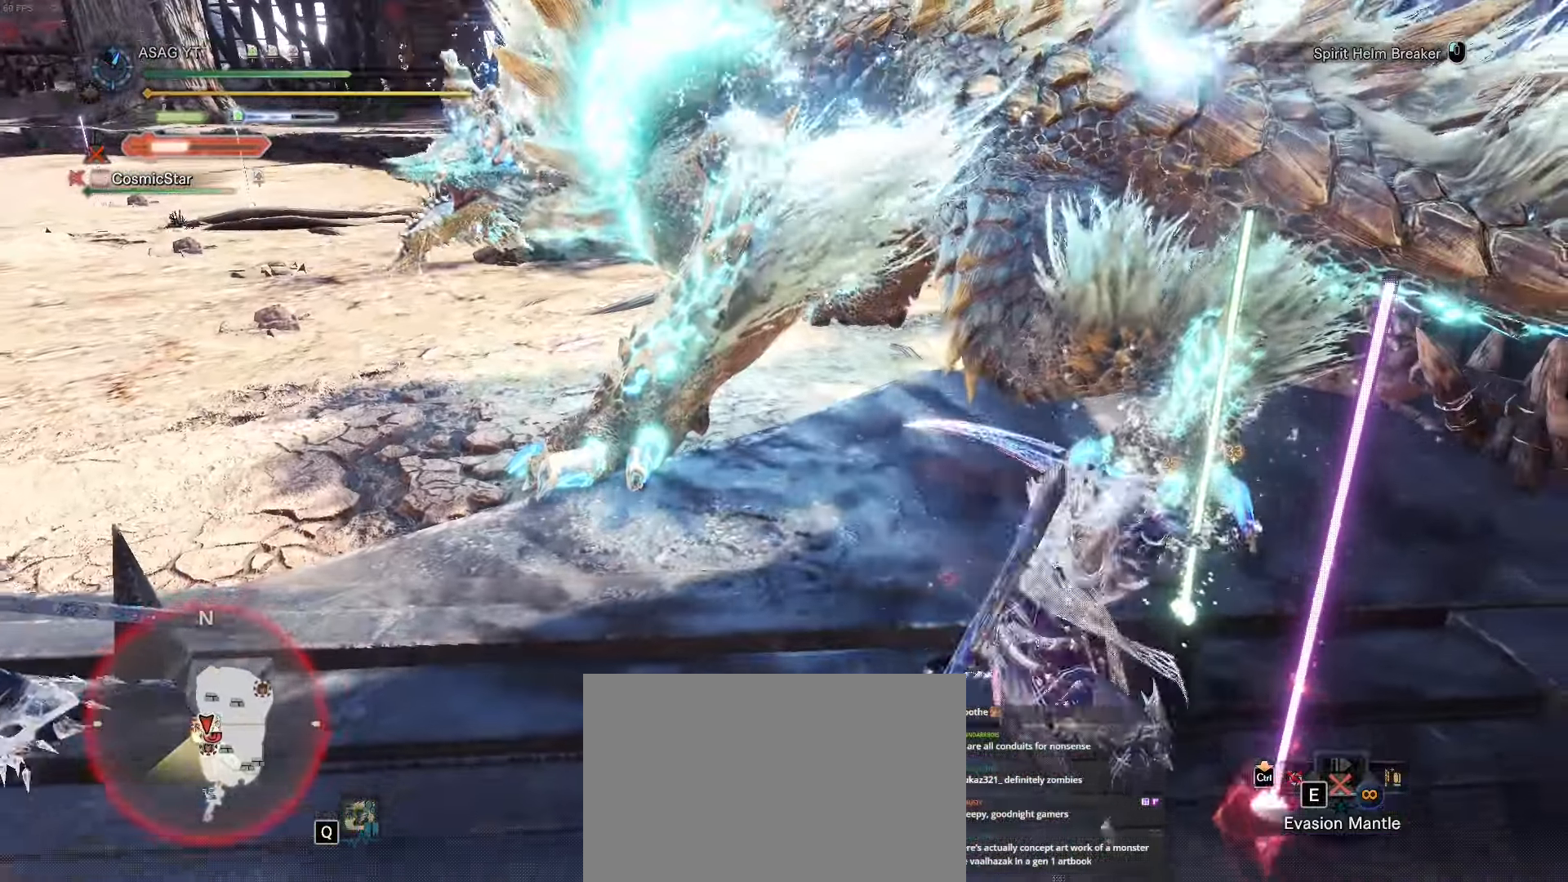
{"keys": ["w"], "events": [[250, "d", "up"]]}
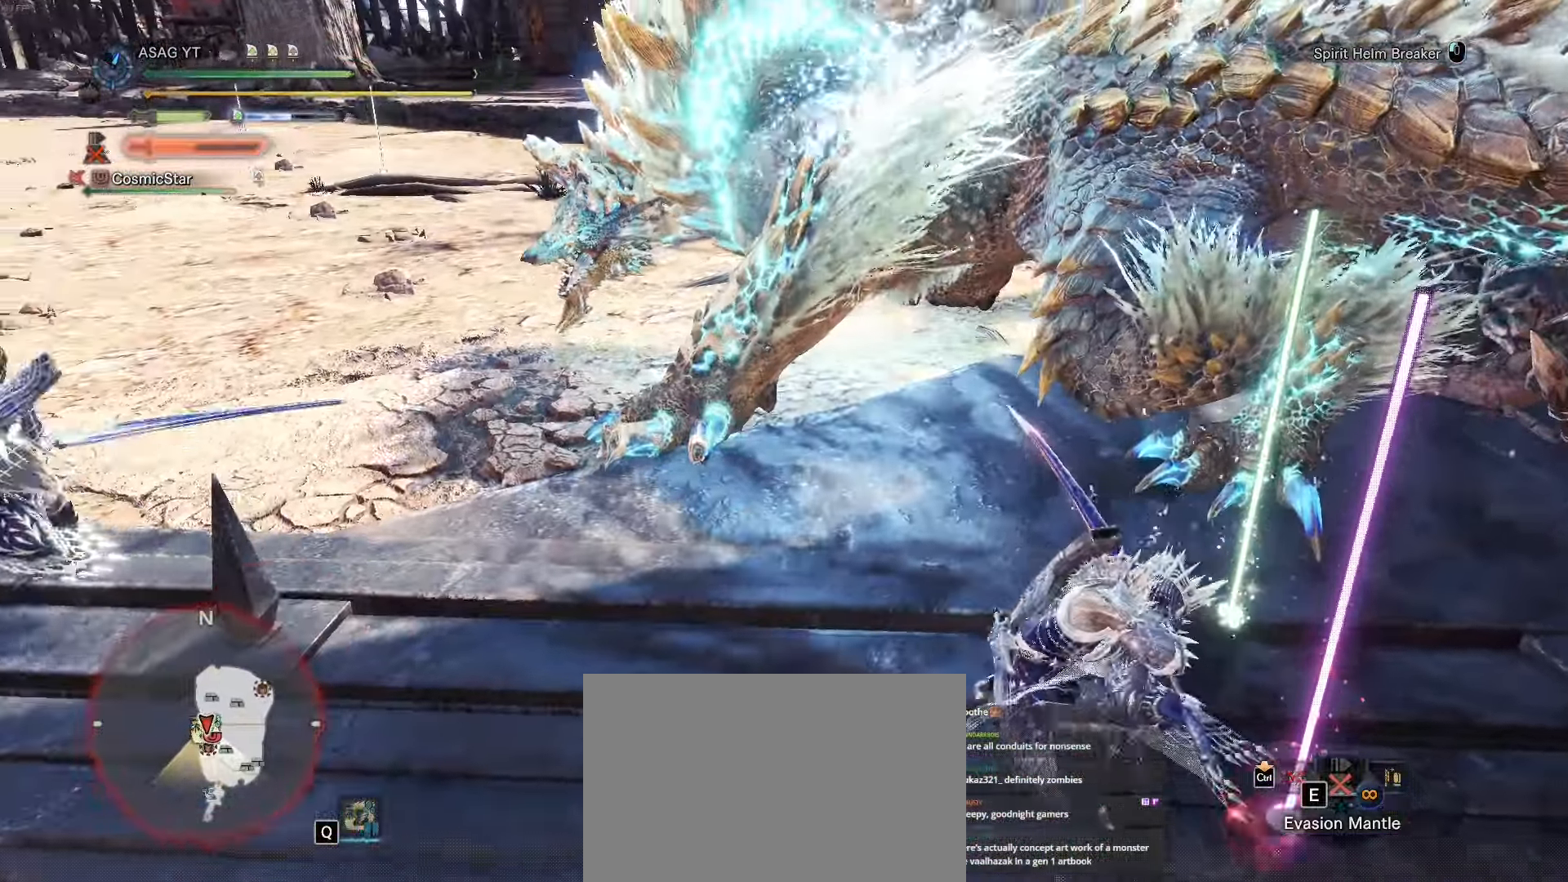
{"keys": [], "events": [[117, "w", "up"]]}
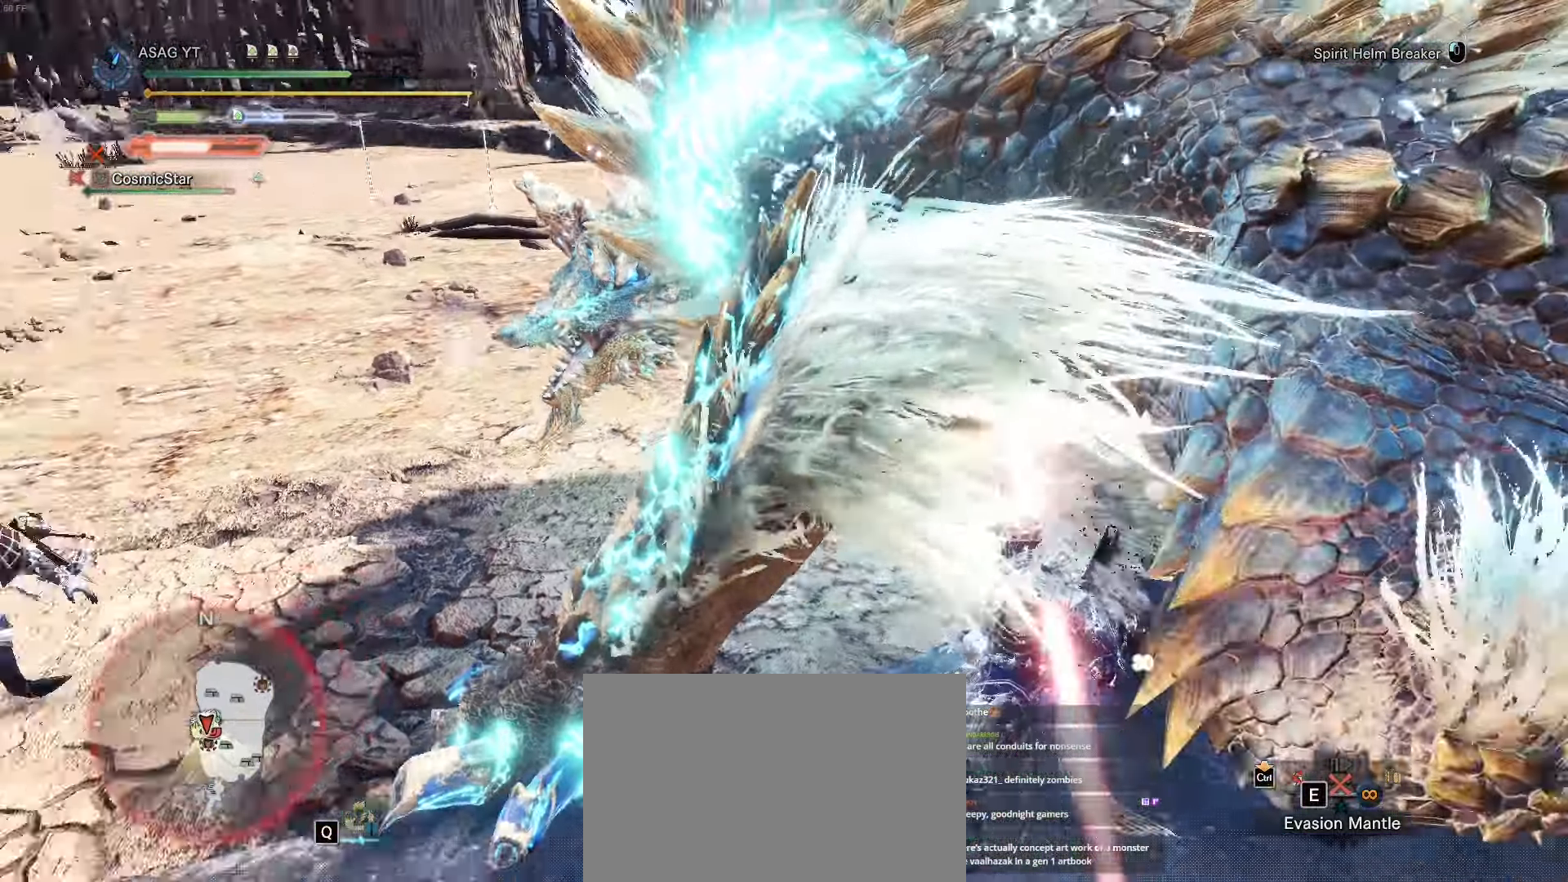
{"keys": []}
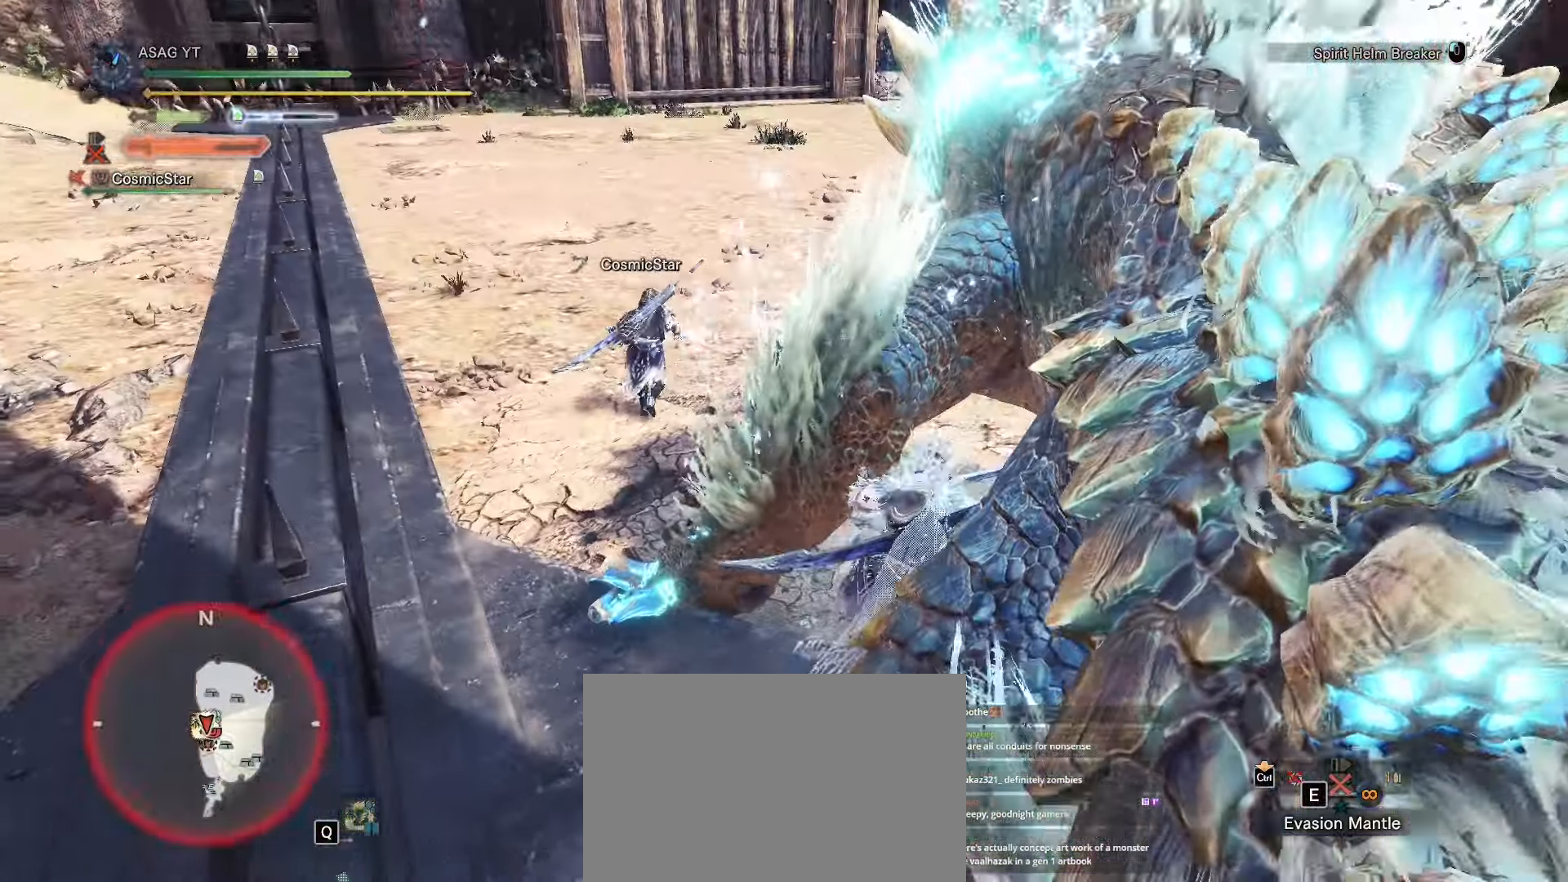
{"keys": [], "events": []}
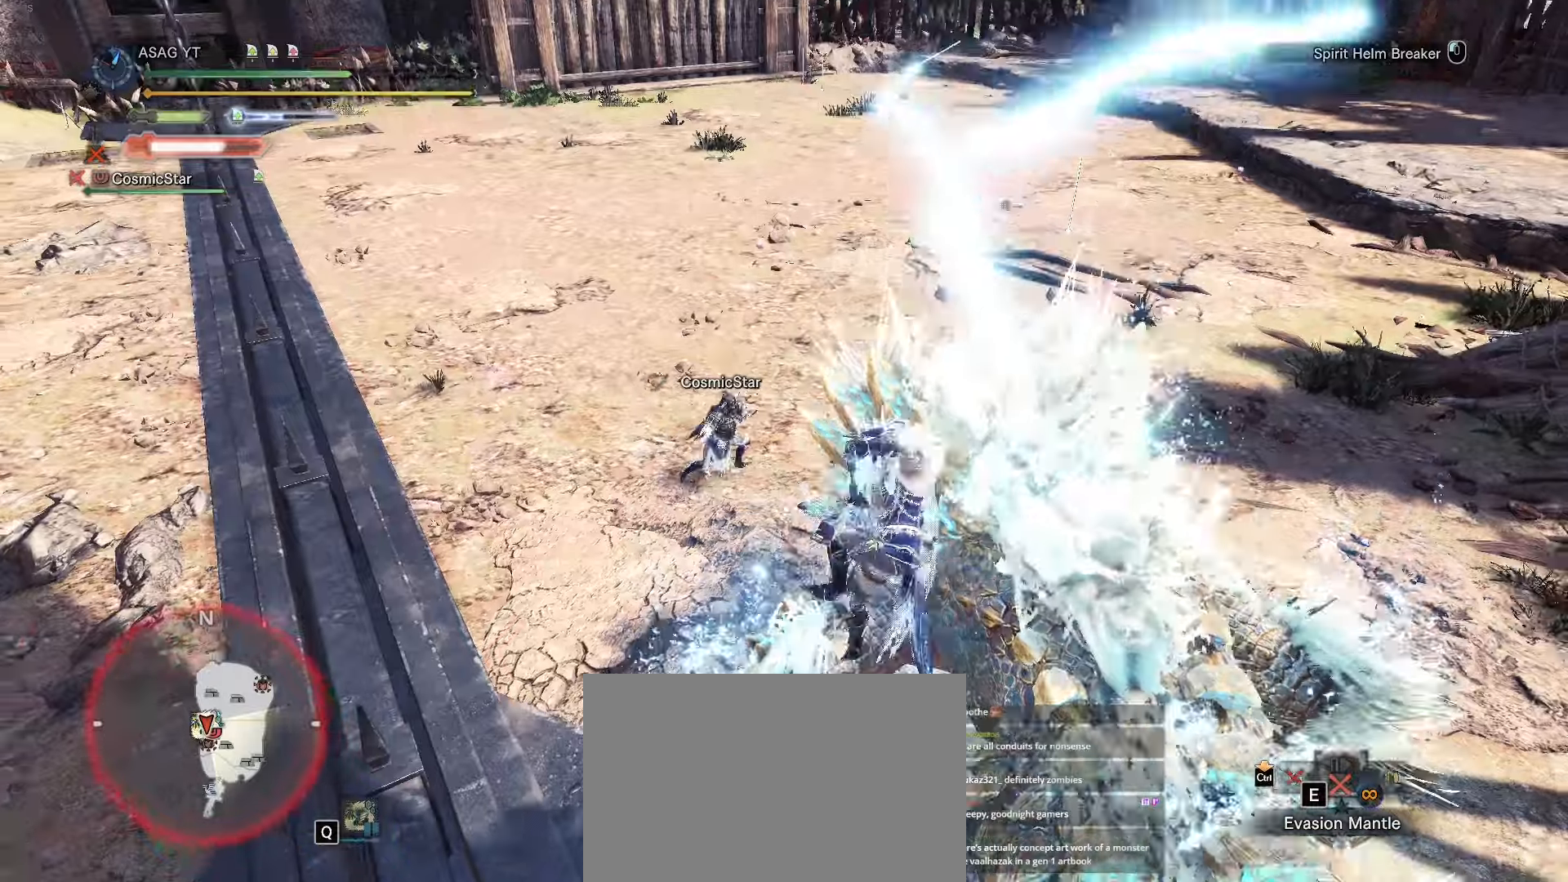
{"keys": [], "events": []}
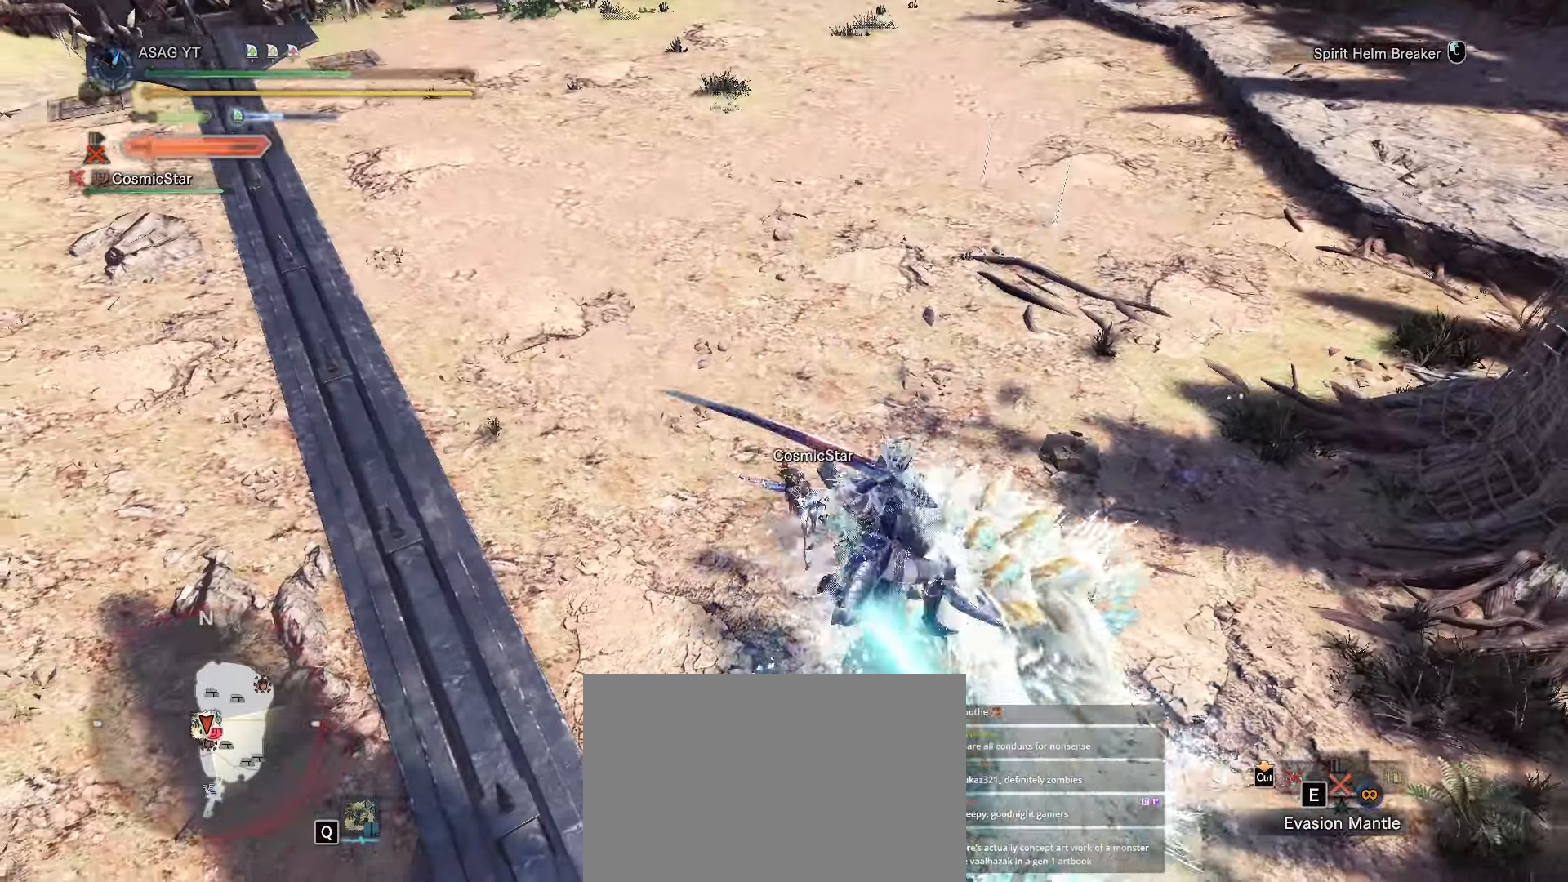
{"keys": ["w"], "events": [[133, "w", "down"]]}
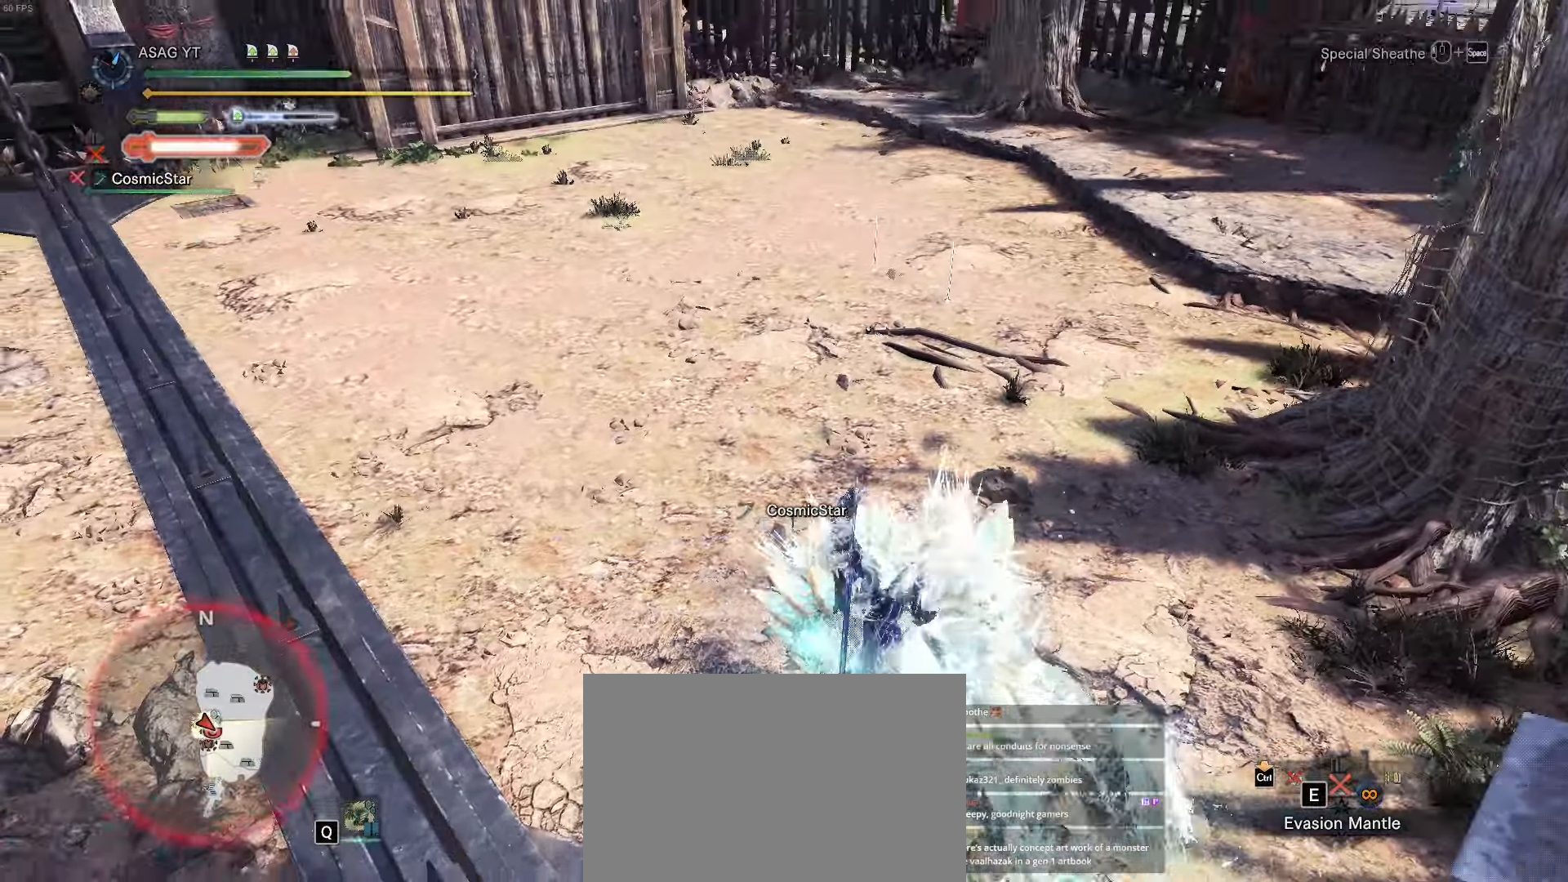
{"keys": [], "events": [[484, "w", "up"]]}
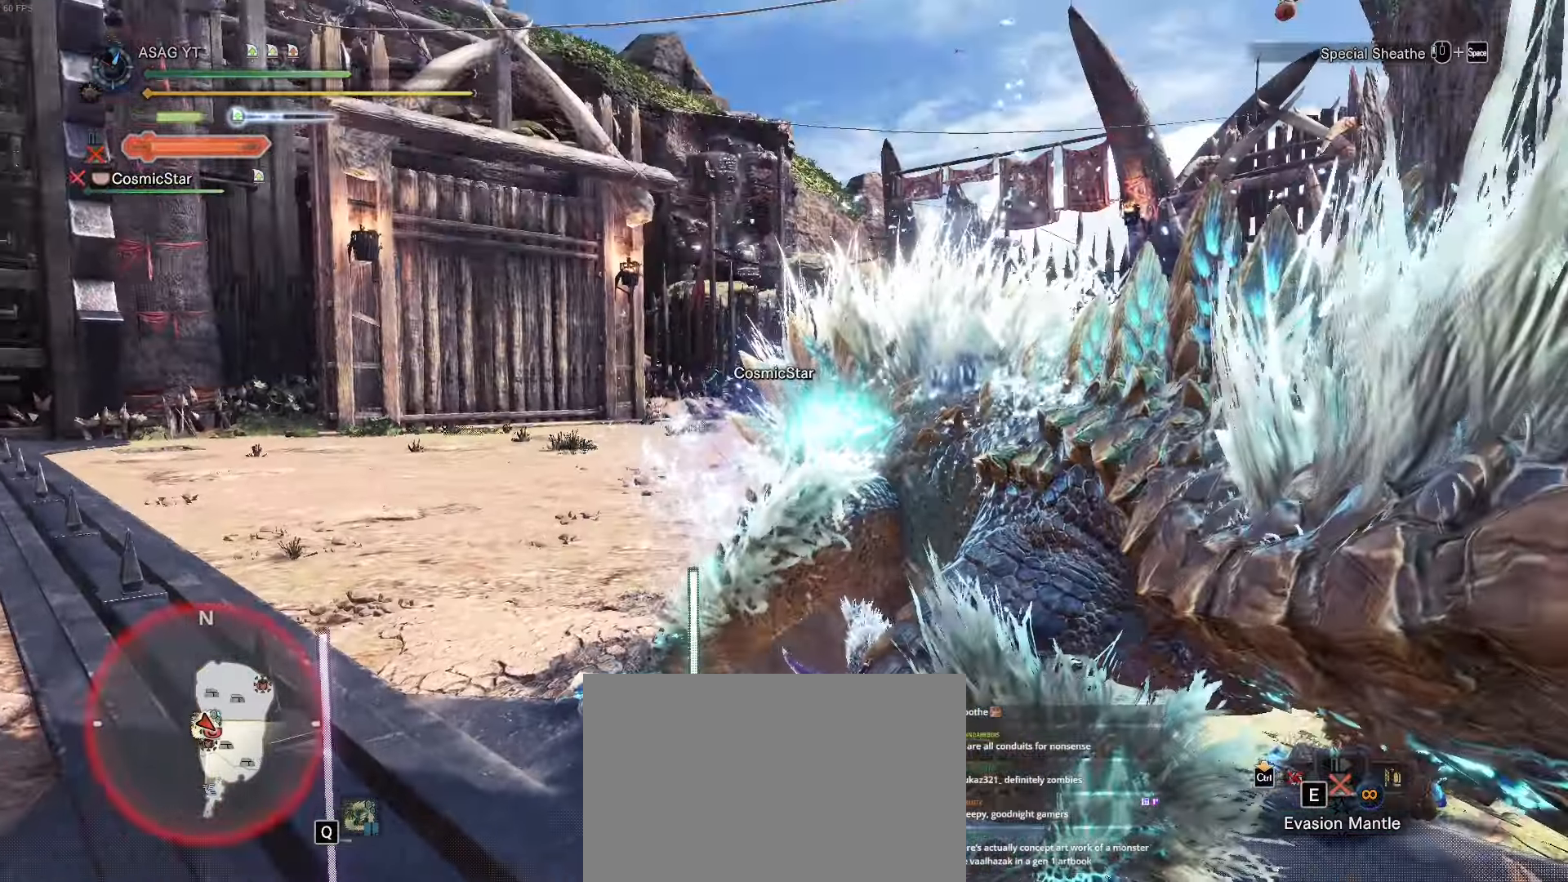
{"keys": [], "events": [[16, "space", "down"], [66, "space", "up"], [166, "space", "down"], [250, "space", "up"]]}
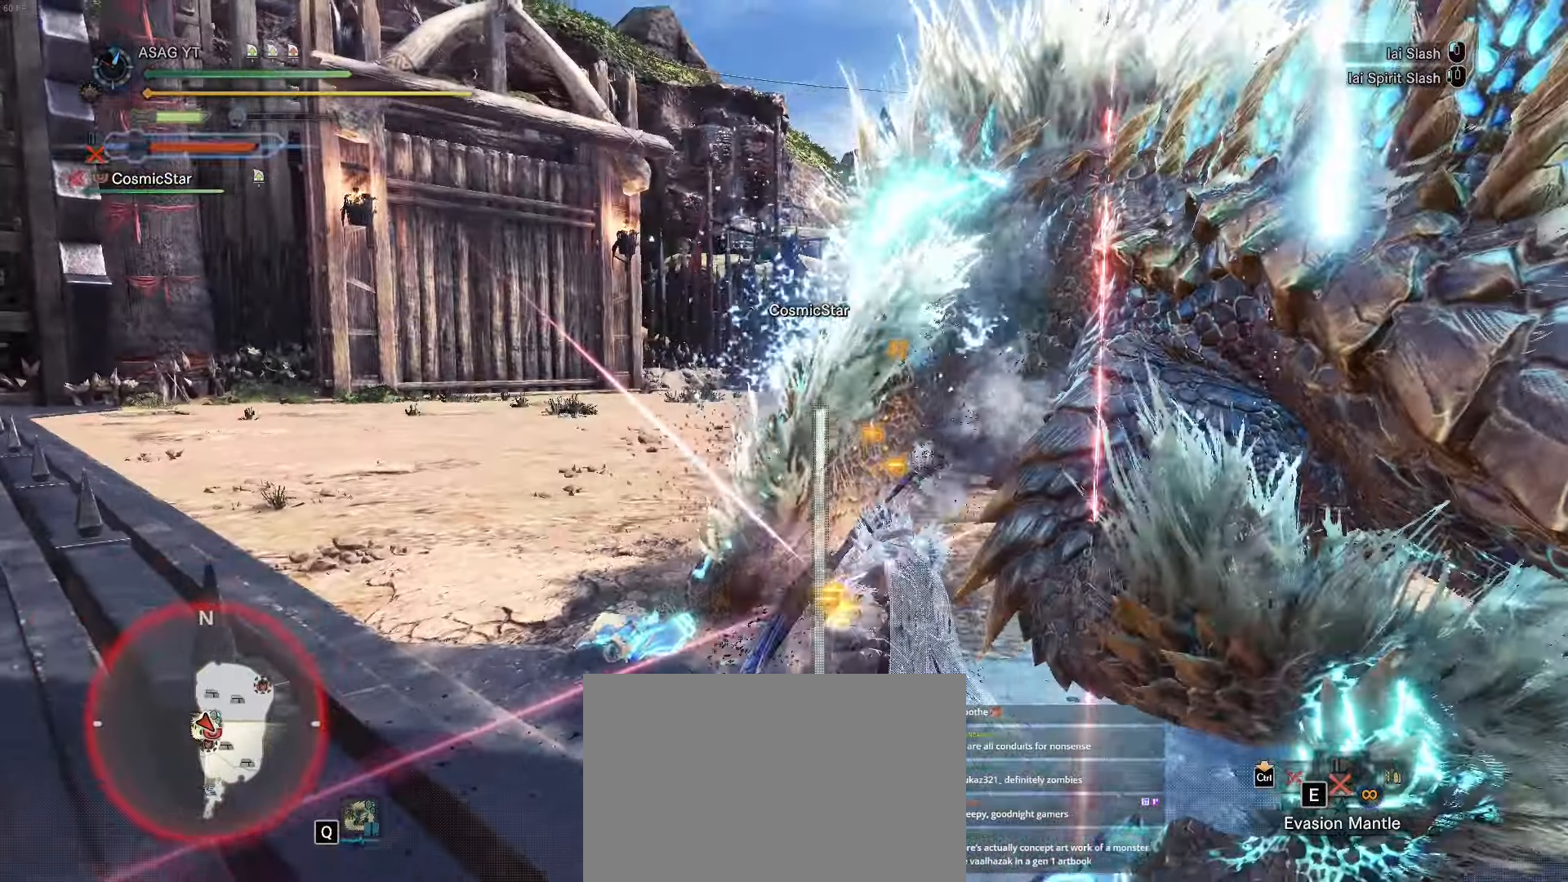
{"keys": ["a"], "events": [[501, "a", "down"]]}
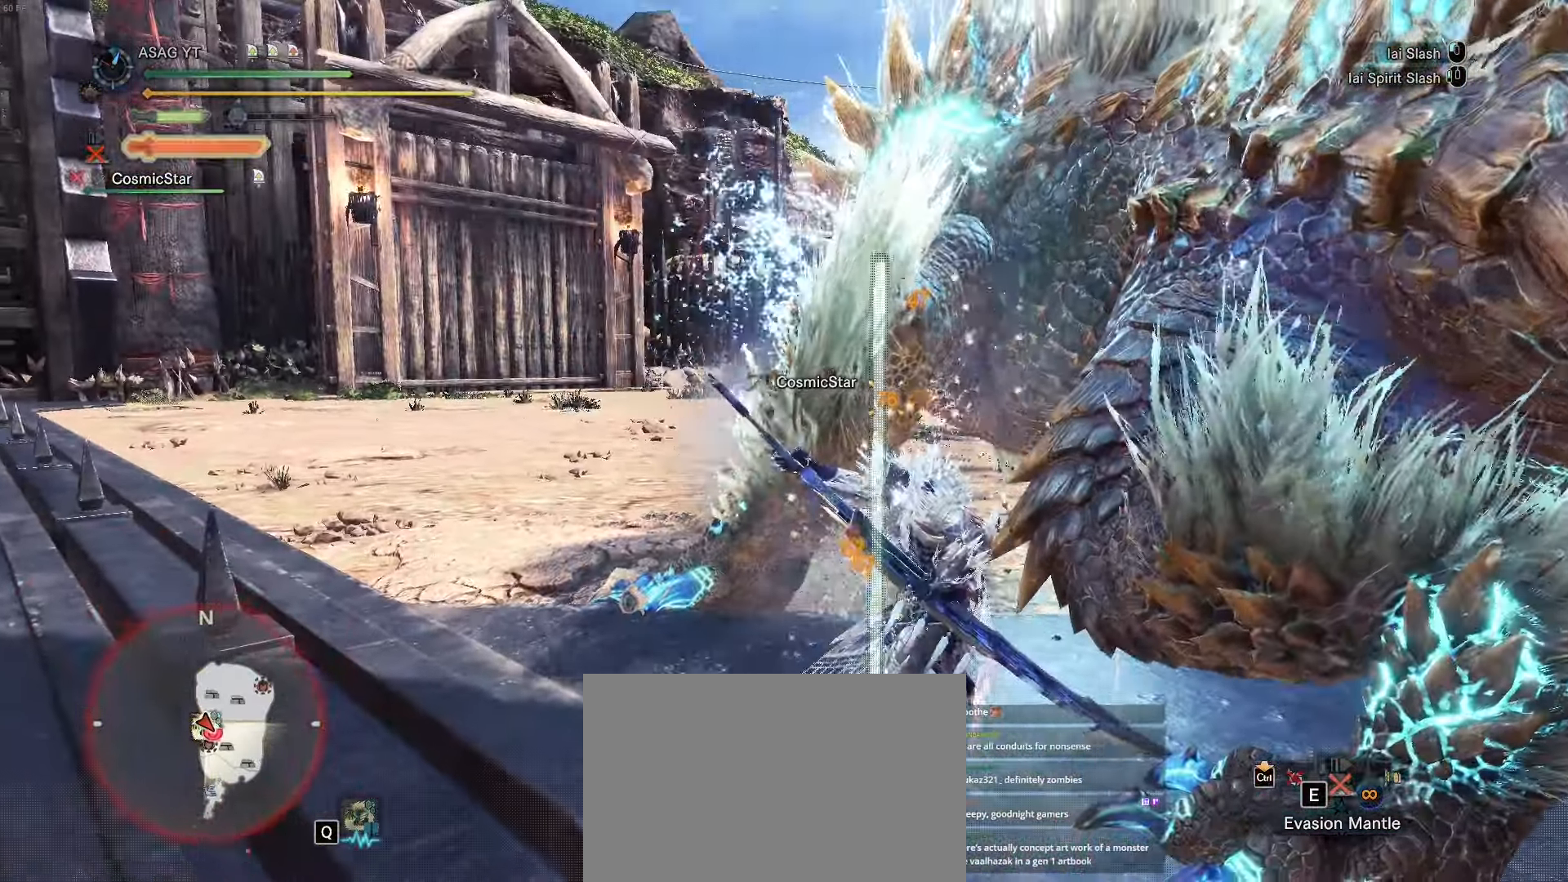
{"keys": ["a", "w"], "events": [[250, "w", "down"]]}
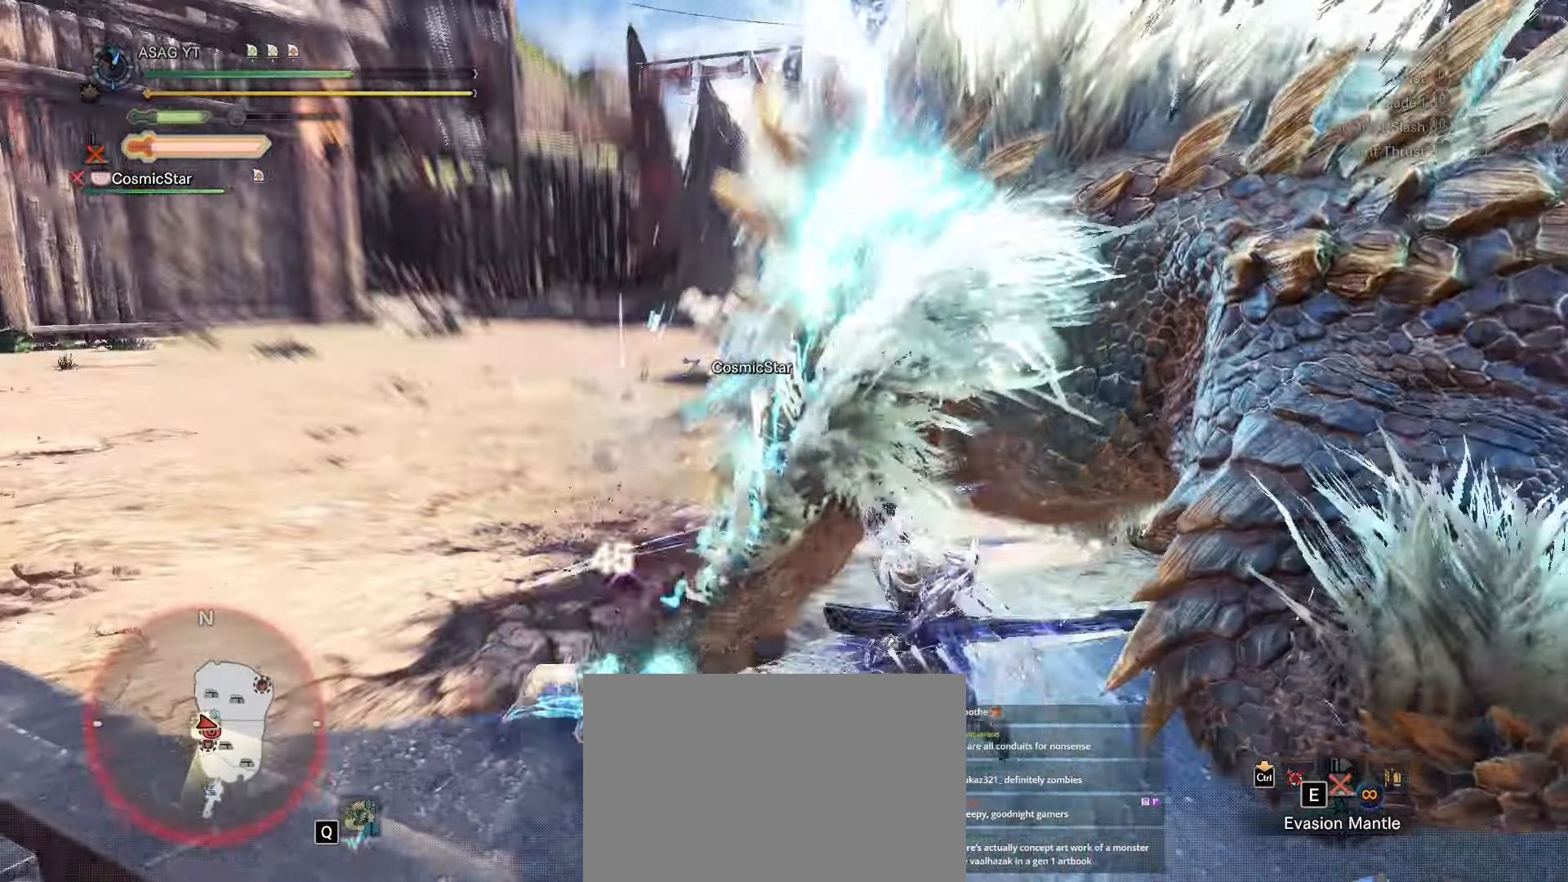
{"keys": [], "events": [[217, "a", "up"], [267, "w", "up"]]}
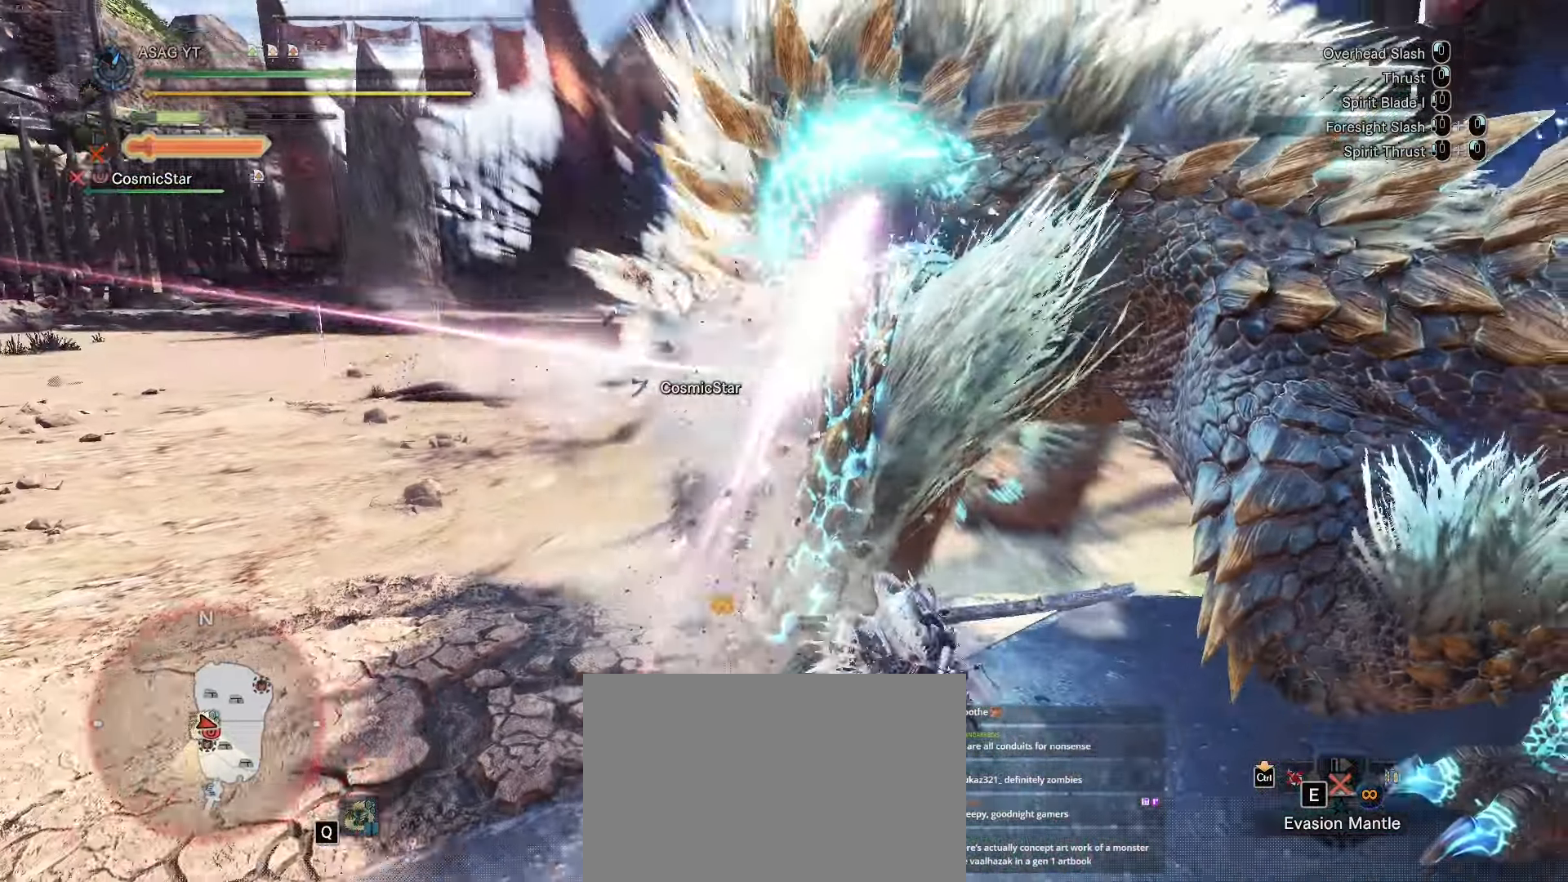
{"keys": ["a"]}
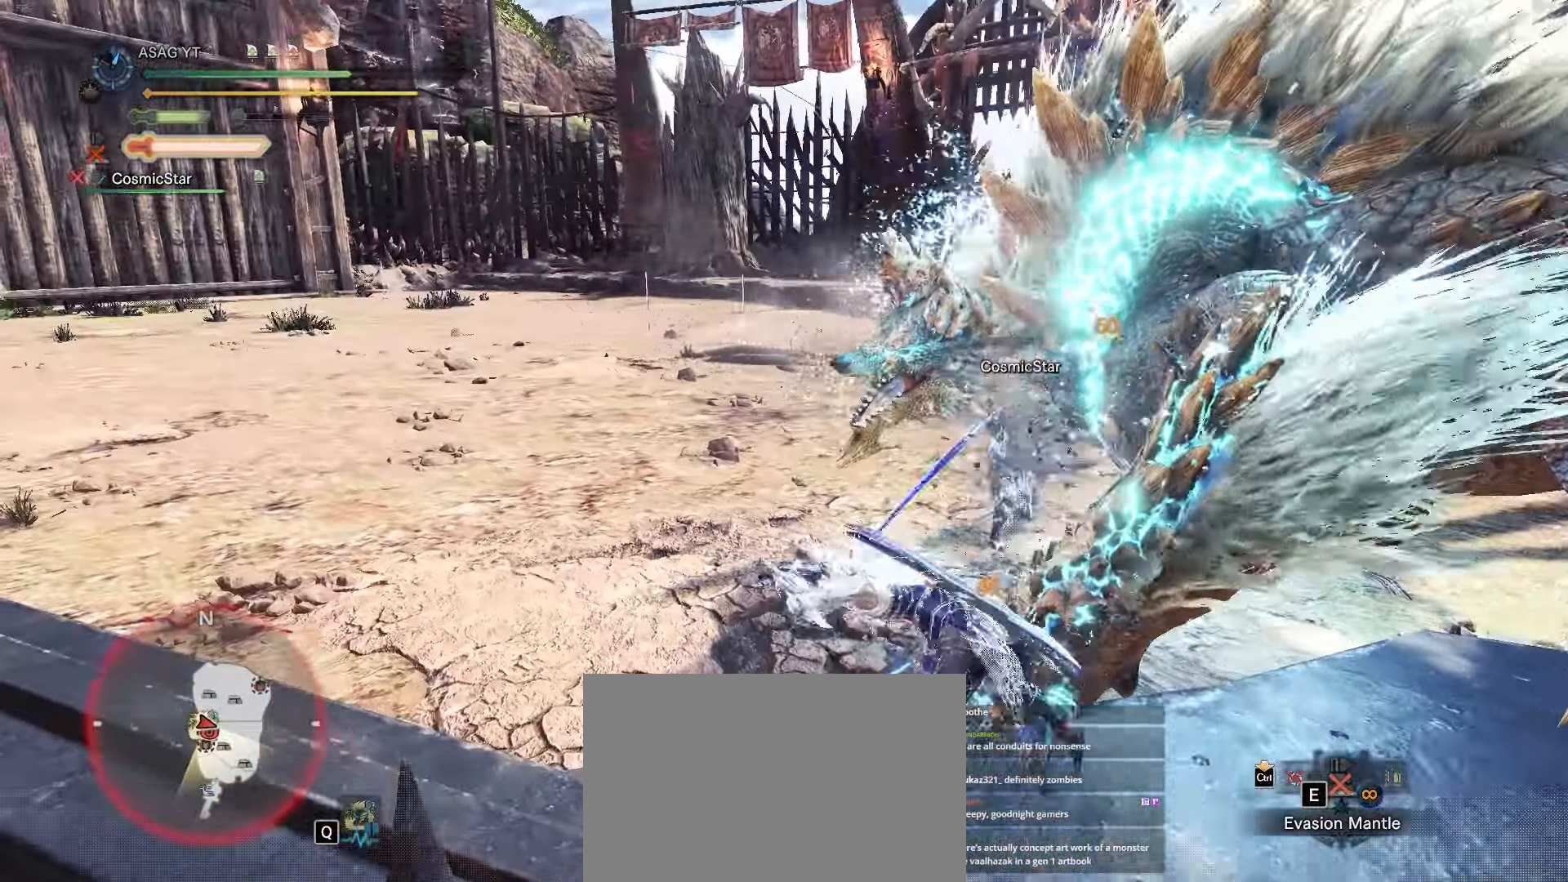
{"keys": ["a", "s", "shift"], "events": [[17, "space", "down"], [50, "space", "up"], [234, "s", "down"], [384, "shift", "down"]]}
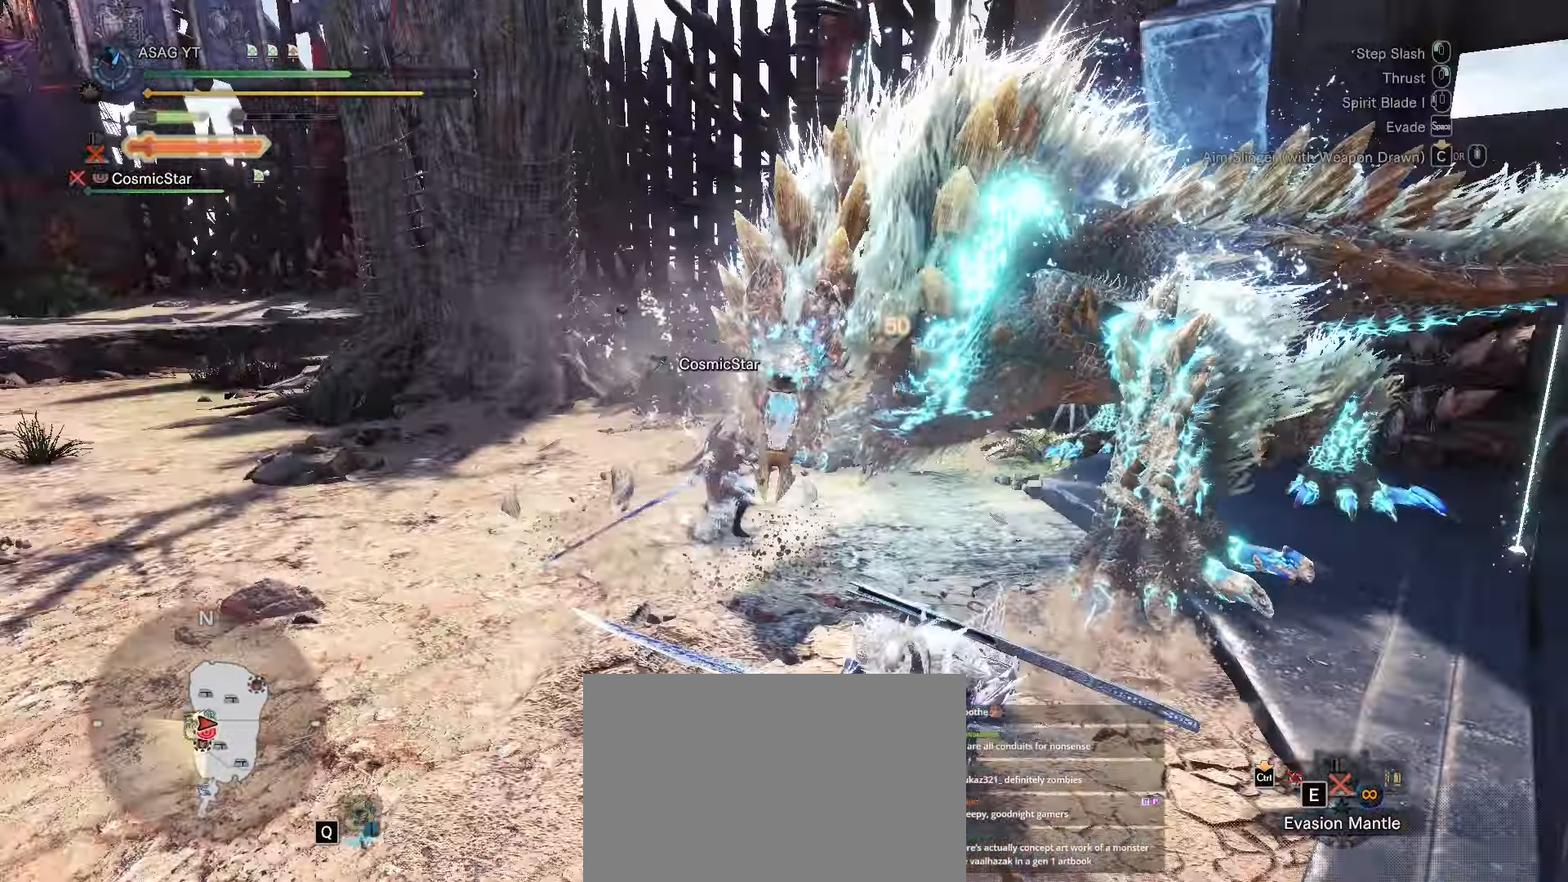
{"keys": [], "events": [[116, "a", "up"], [266, "d", "down"], [317, "s", "up"], [333, "d", "up"], [333, "shift", "up"]]}
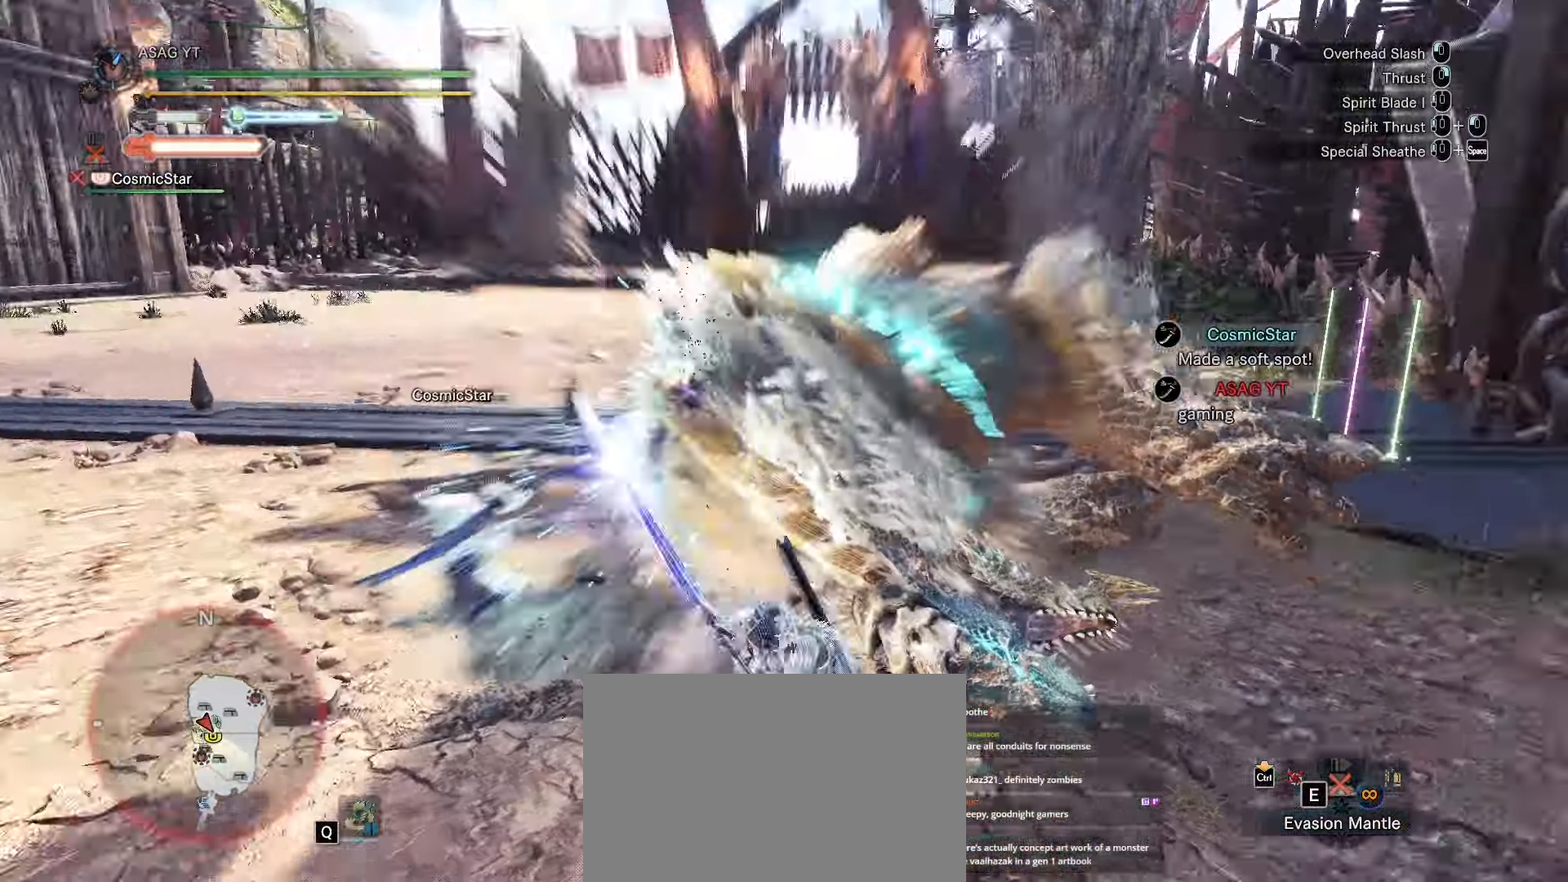
{"keys": ["d", "w"], "events": [[184, "w", "down"], [200, "d", "down"]]}
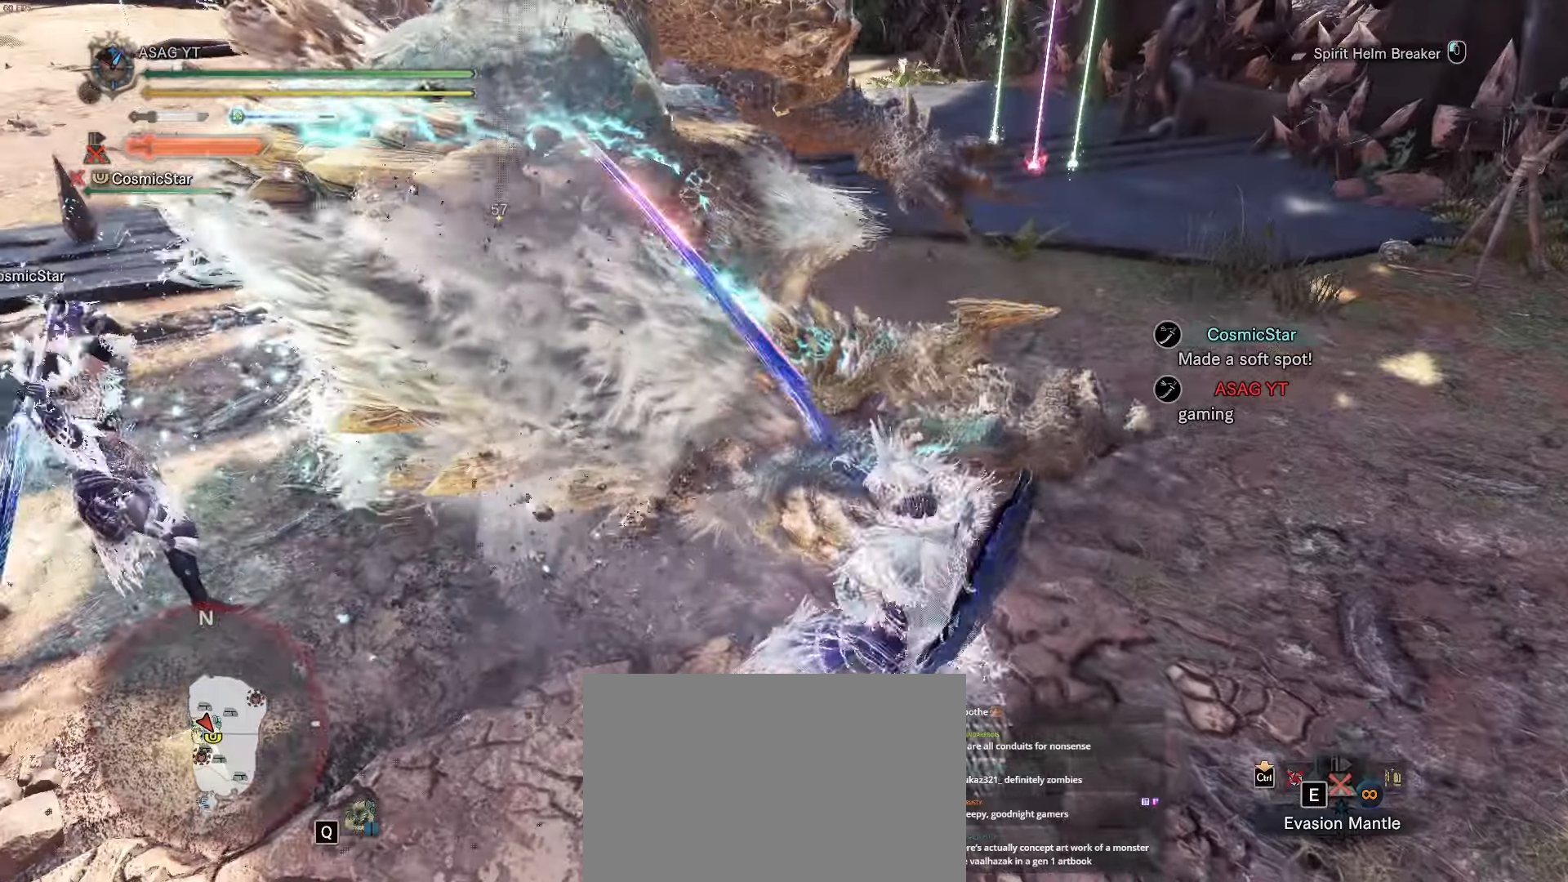
{"keys": ["d", "w"], "events": []}
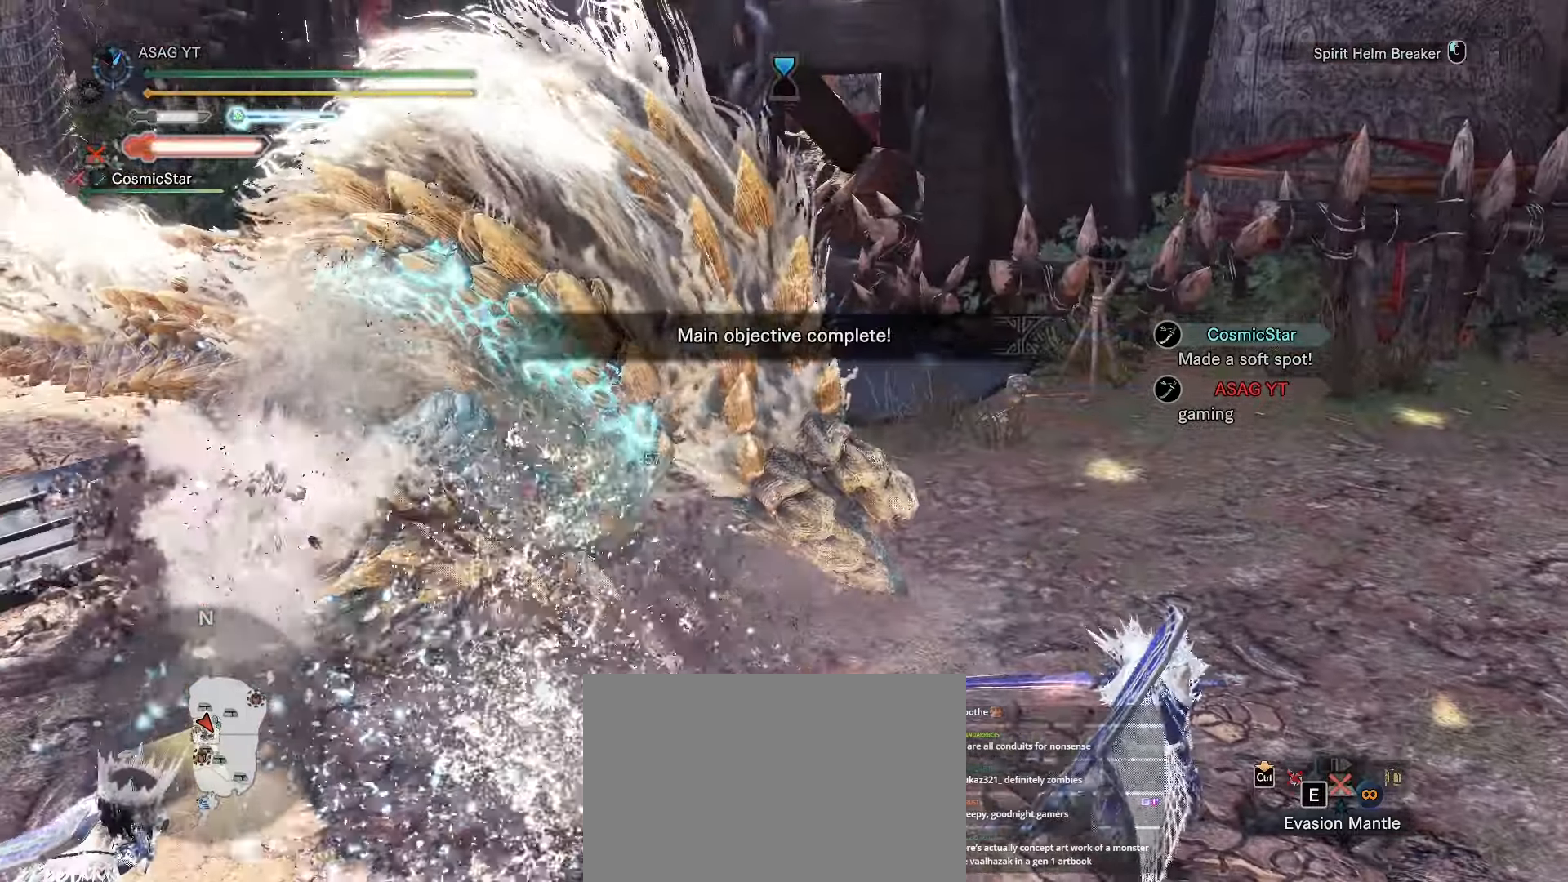
{"keys": [], "events": [[317, "w", "up"], [350, "d", "up"]]}
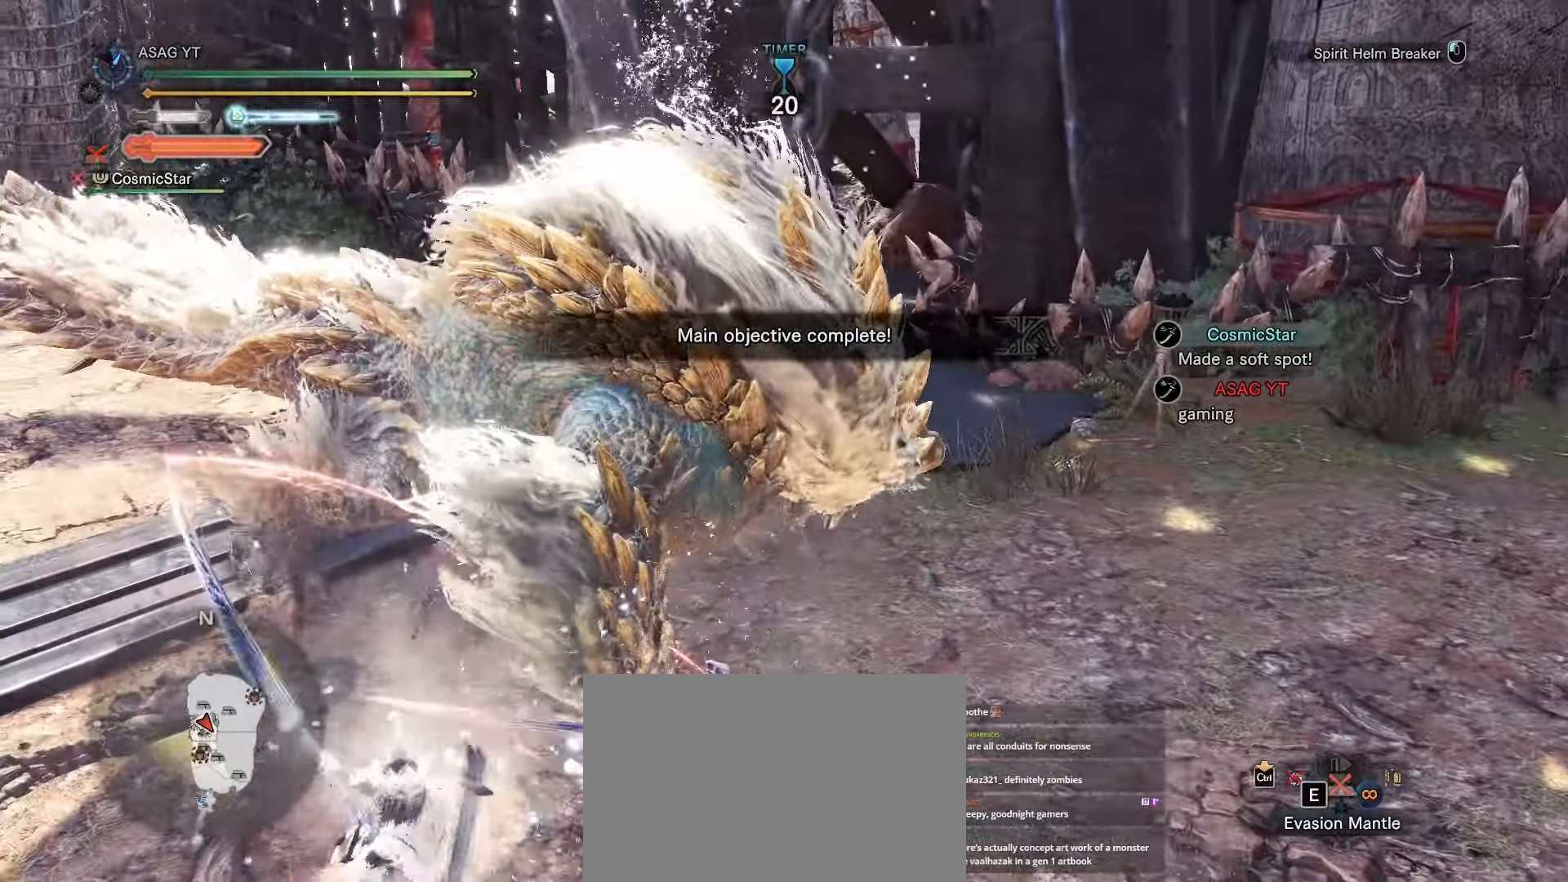
{"keys": [], "events": []}
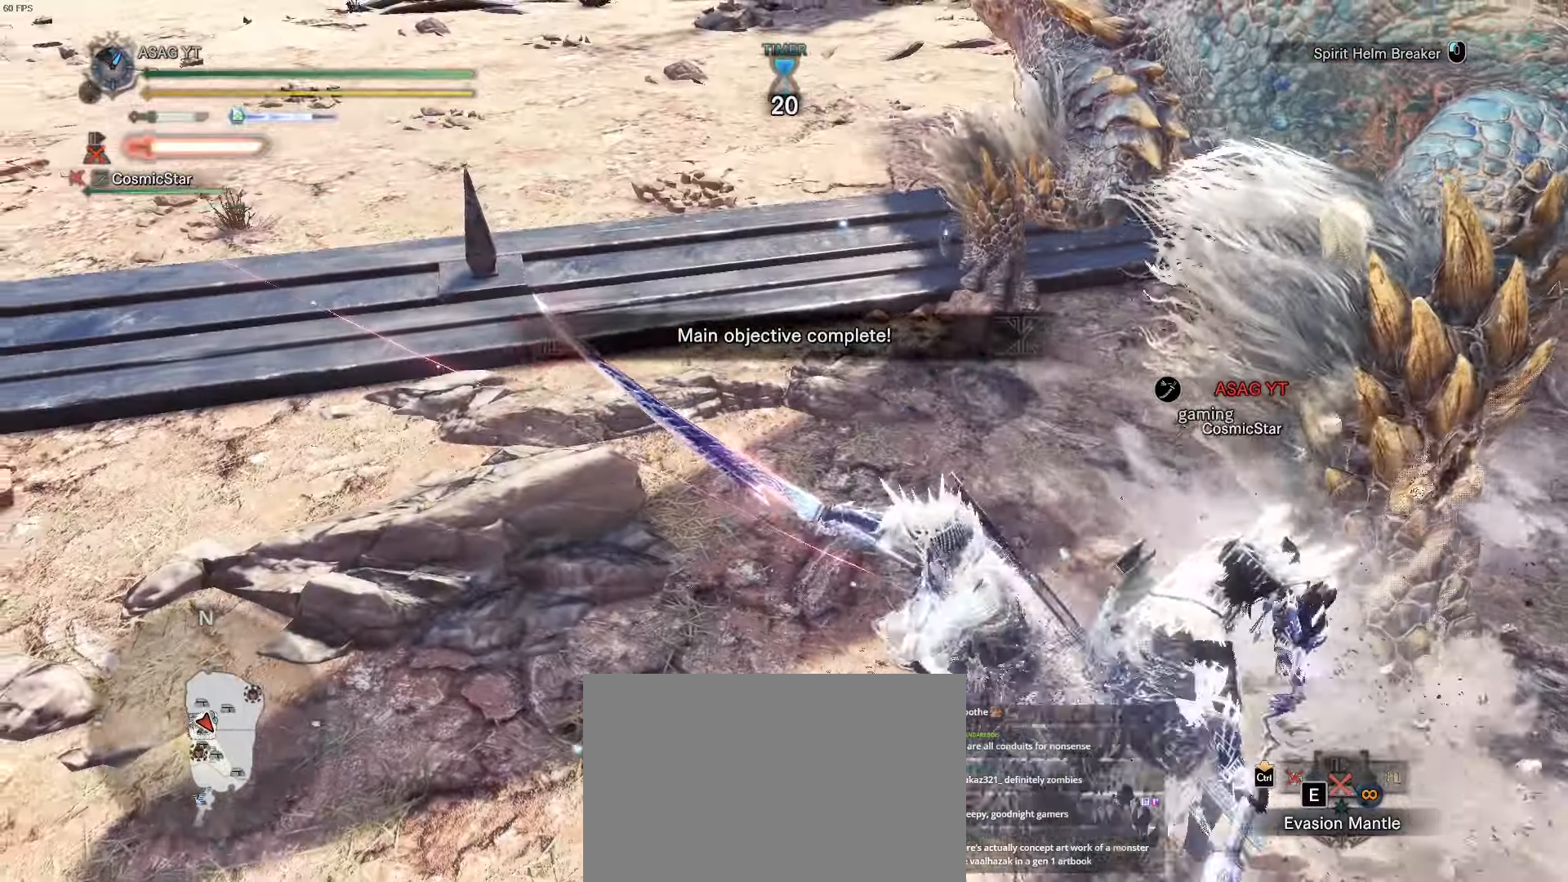
{"keys": ["w"], "events": [[484, "w", "down"]]}
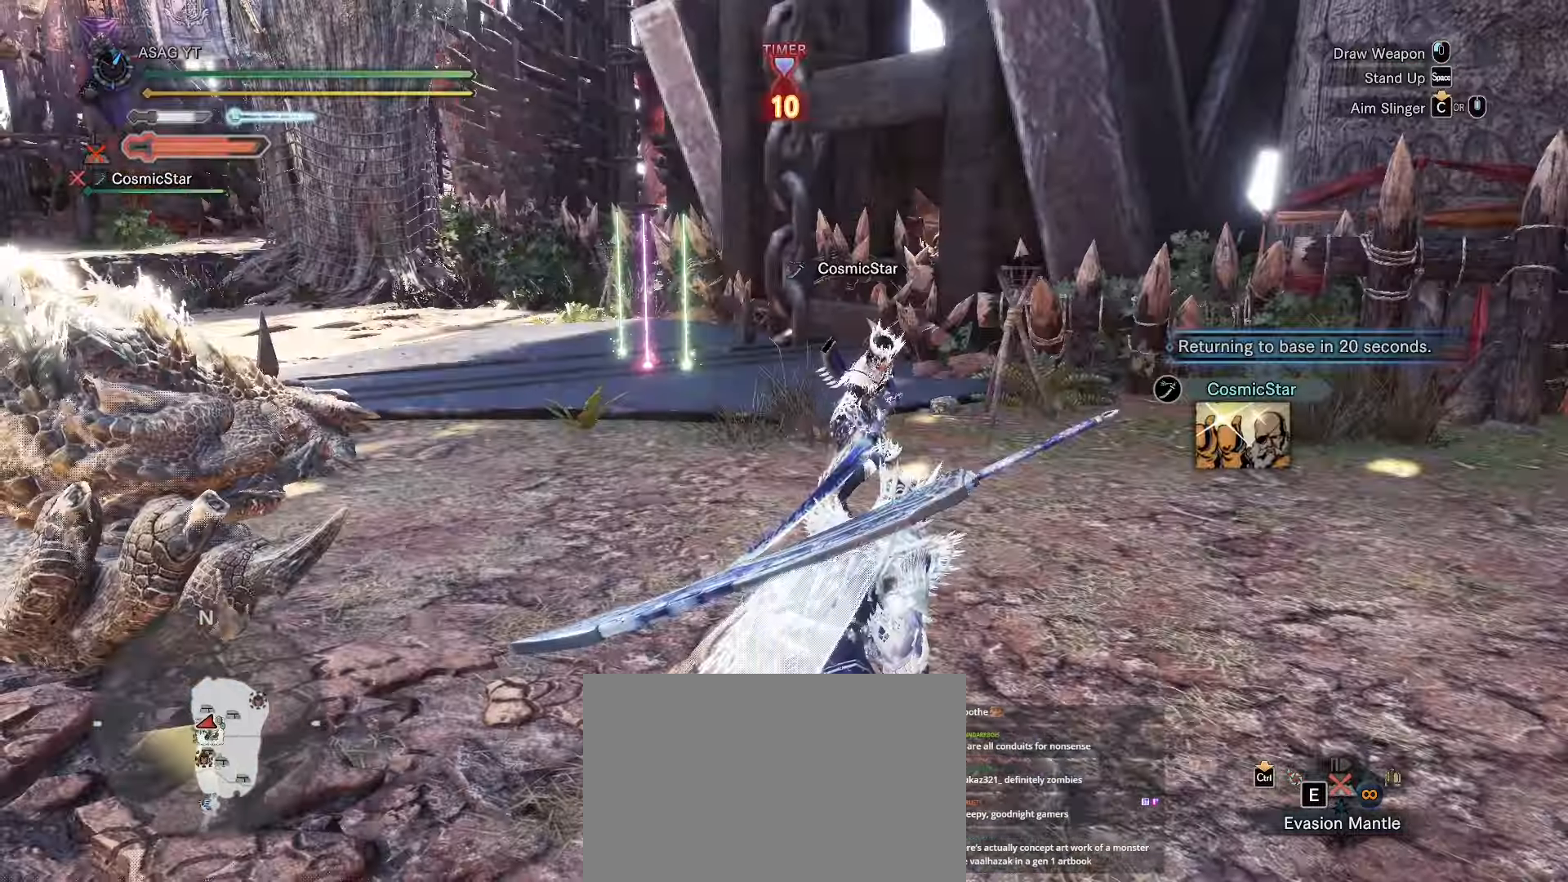
{"keys": ["w"]}
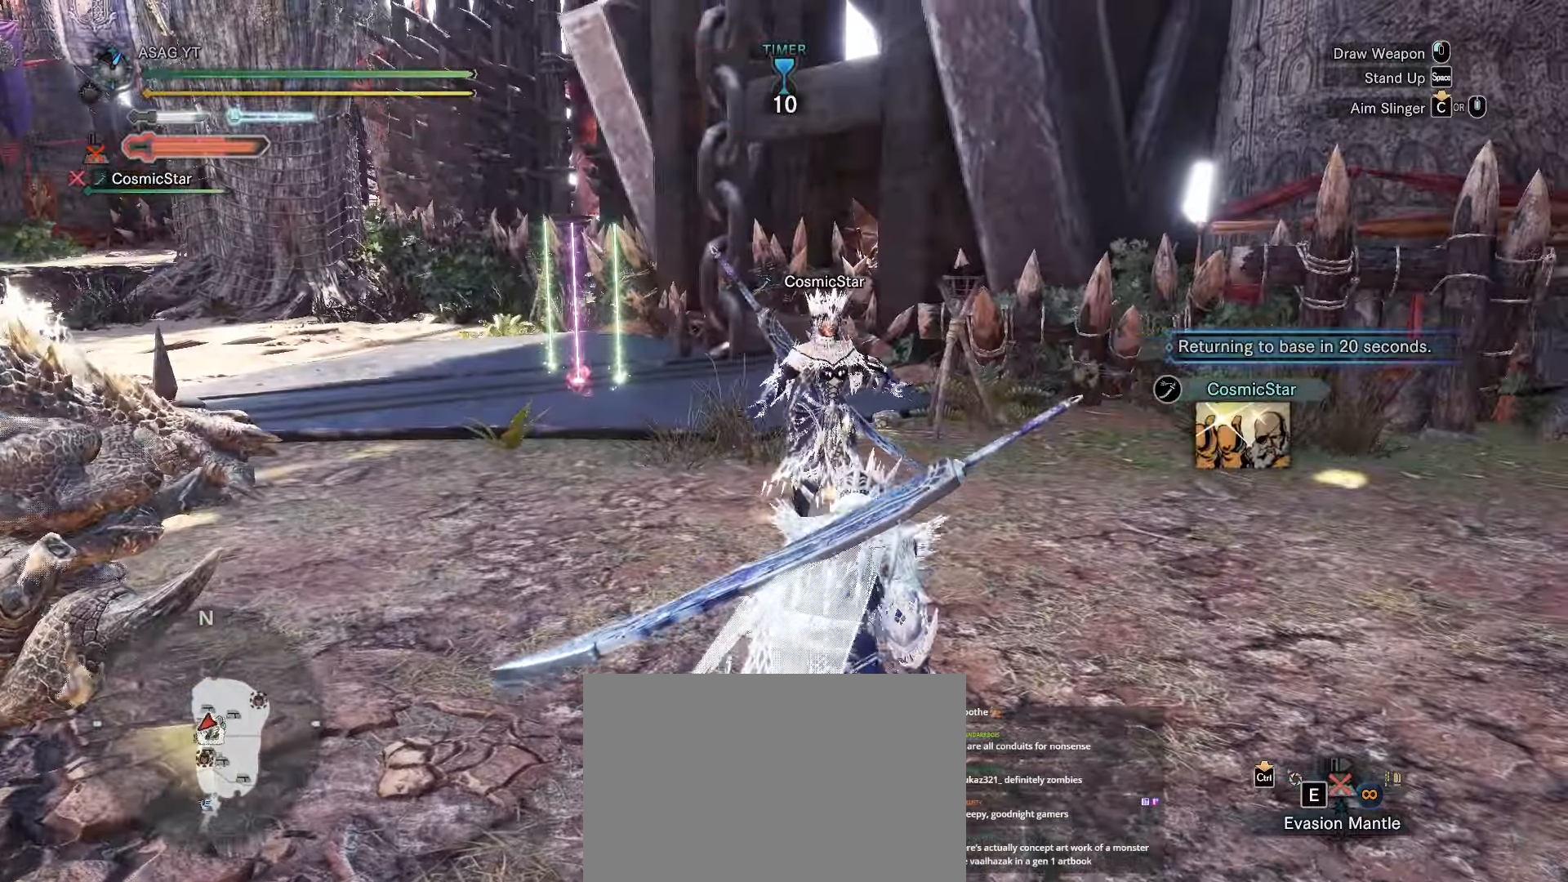
{"keys": [], "events": [[334, "w", "up"]]}
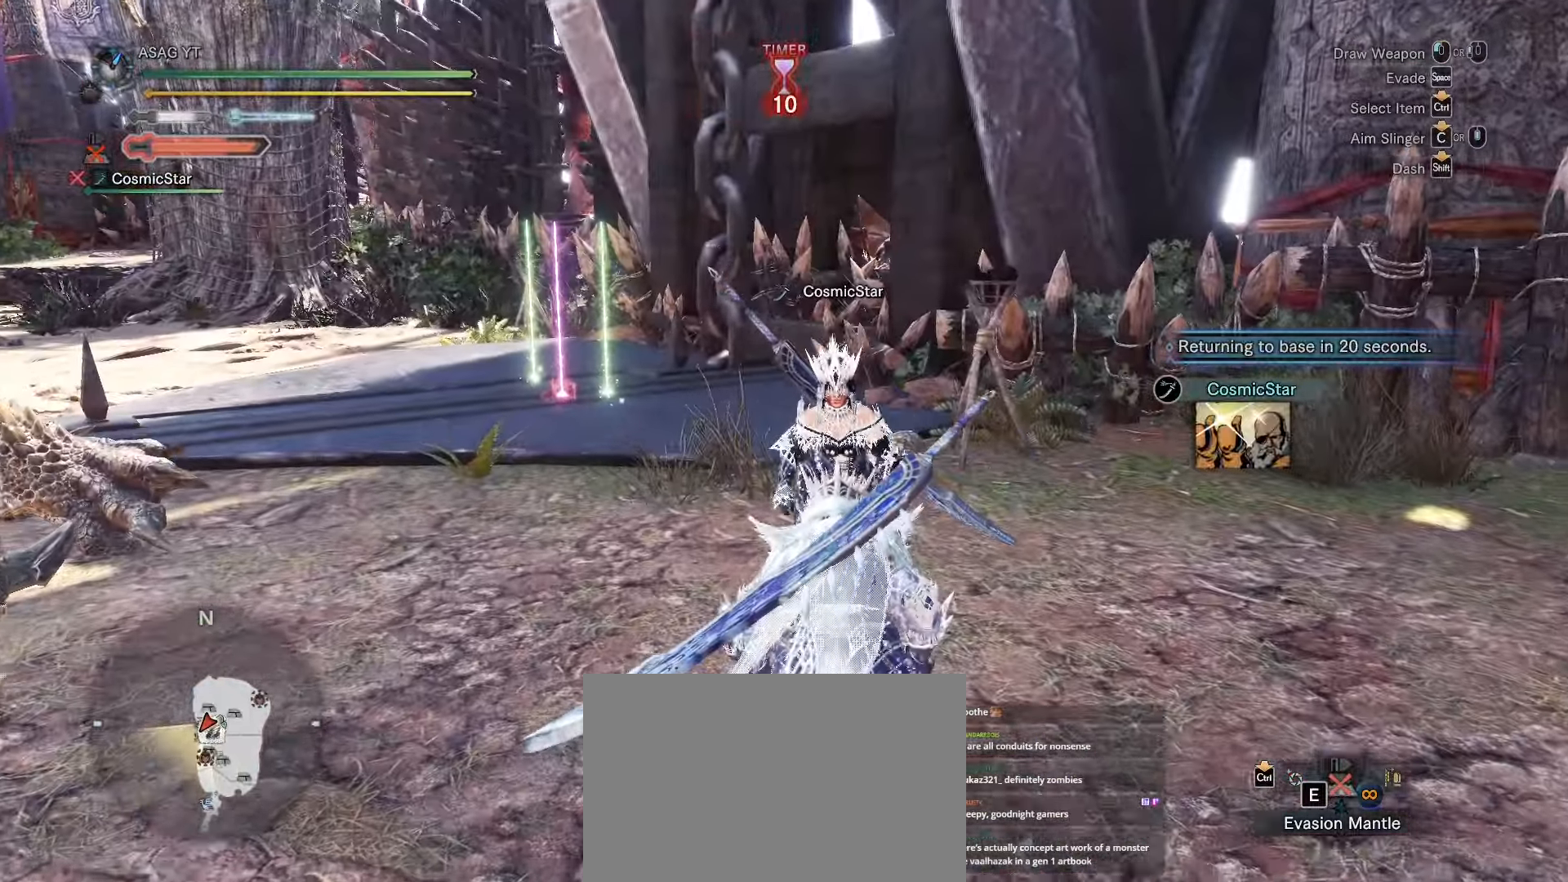
{"keys": [], "events": [[300, "a", "down"], [383, "a", "up"]]}